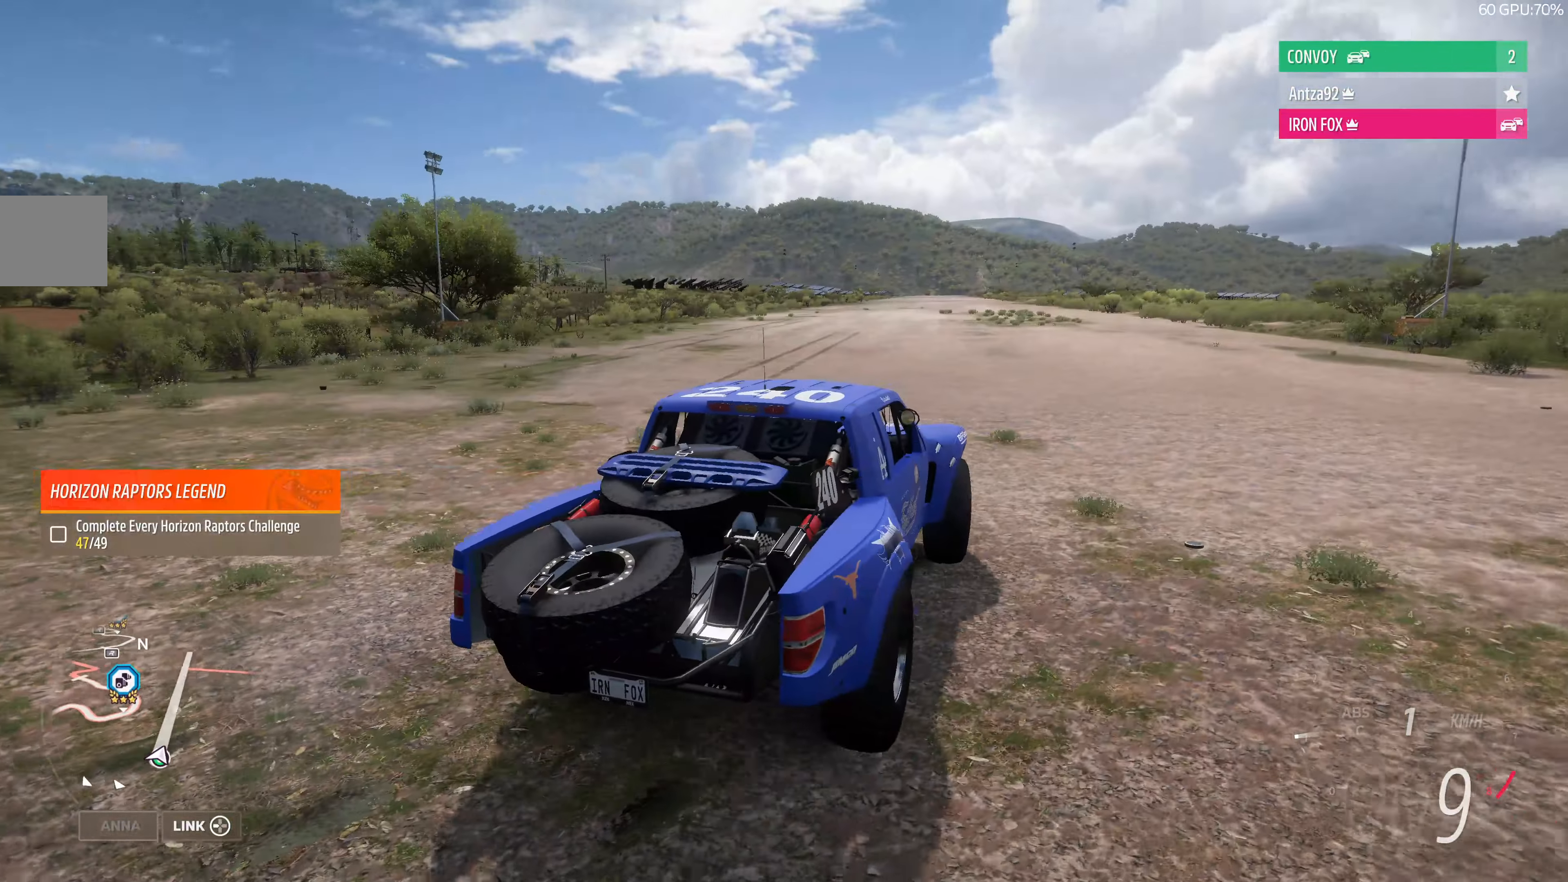
Gameplay with a controller (PlayStation layout); each line is a JSON object with the inputs held at the frame after it. "events" lists button and stick changes between this image and that frame as [ms after this image, input, new state], when the widget could be followed in between.
{"buttons": [], "left_stick": "center", "right_stick": "up", "events": [[167, "left_stick", "left"], [367, "right_stick", "up"], [467, "left_stick", "center"]]}
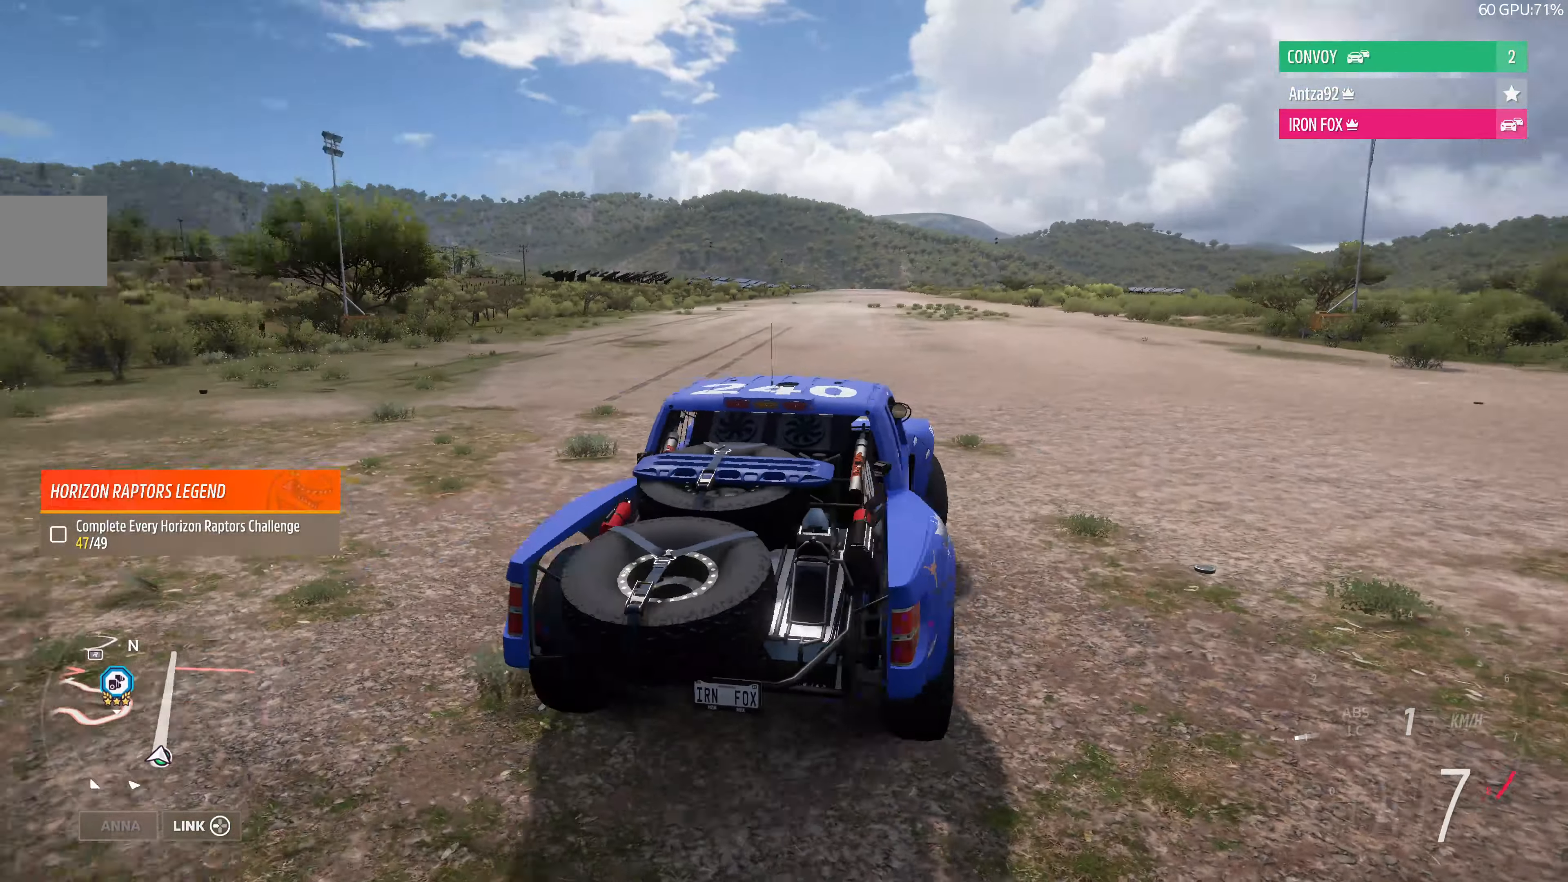
{"buttons": [], "left_stick": "center", "right_stick": "up", "events": [[267, "left_stick", "left"], [400, "left_stick", "center"]]}
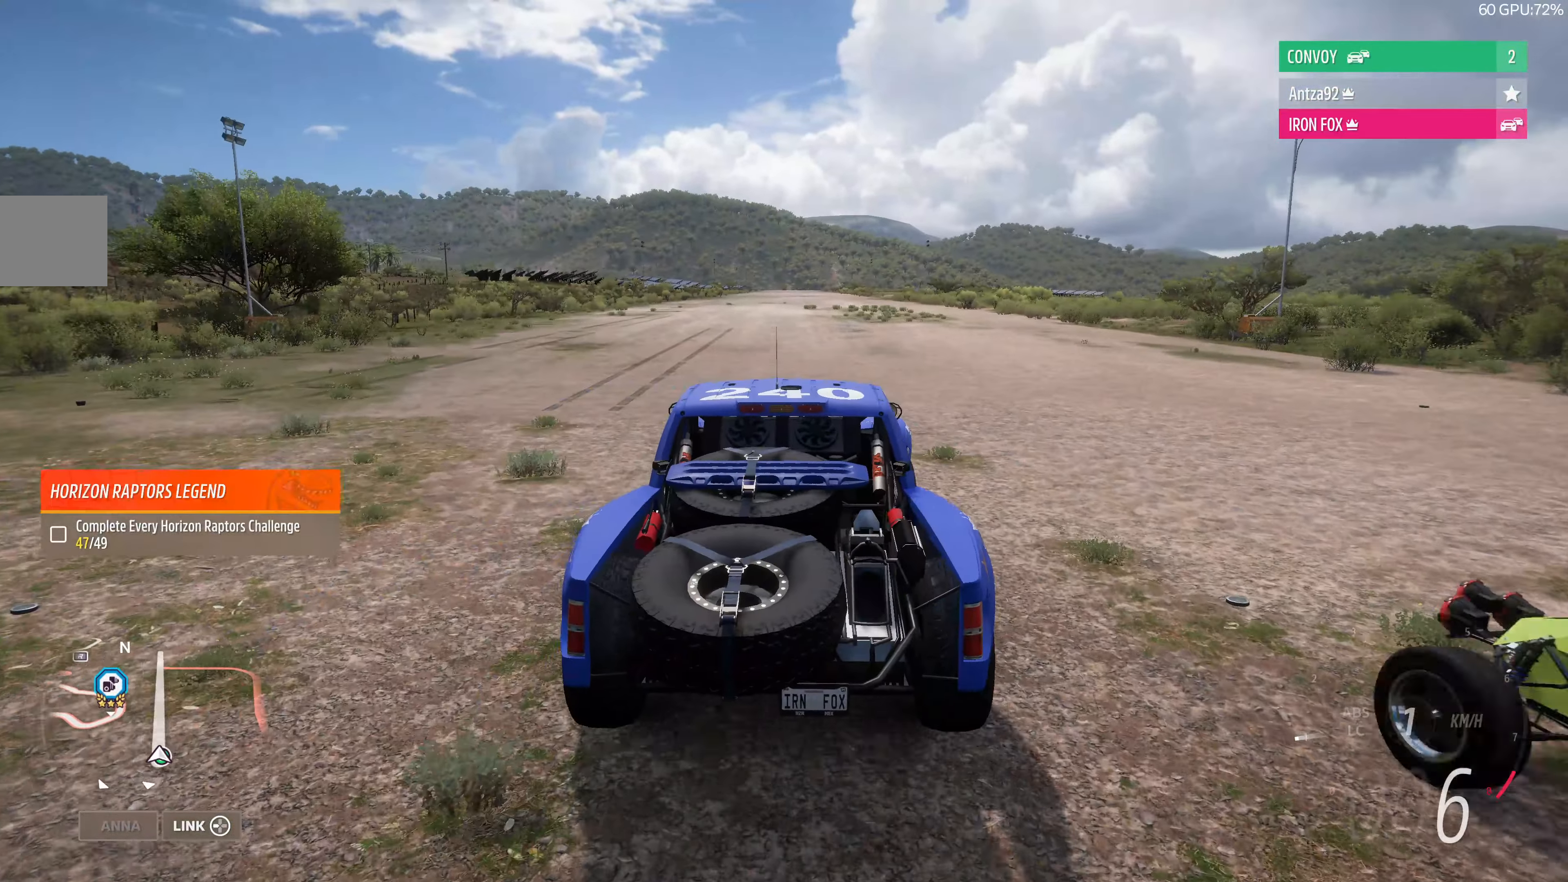
{"buttons": ["CROSS"], "left_stick": "center", "right_stick": "center", "events": [[167, "right_stick", "center"], [267, "CROSS", "down"]]}
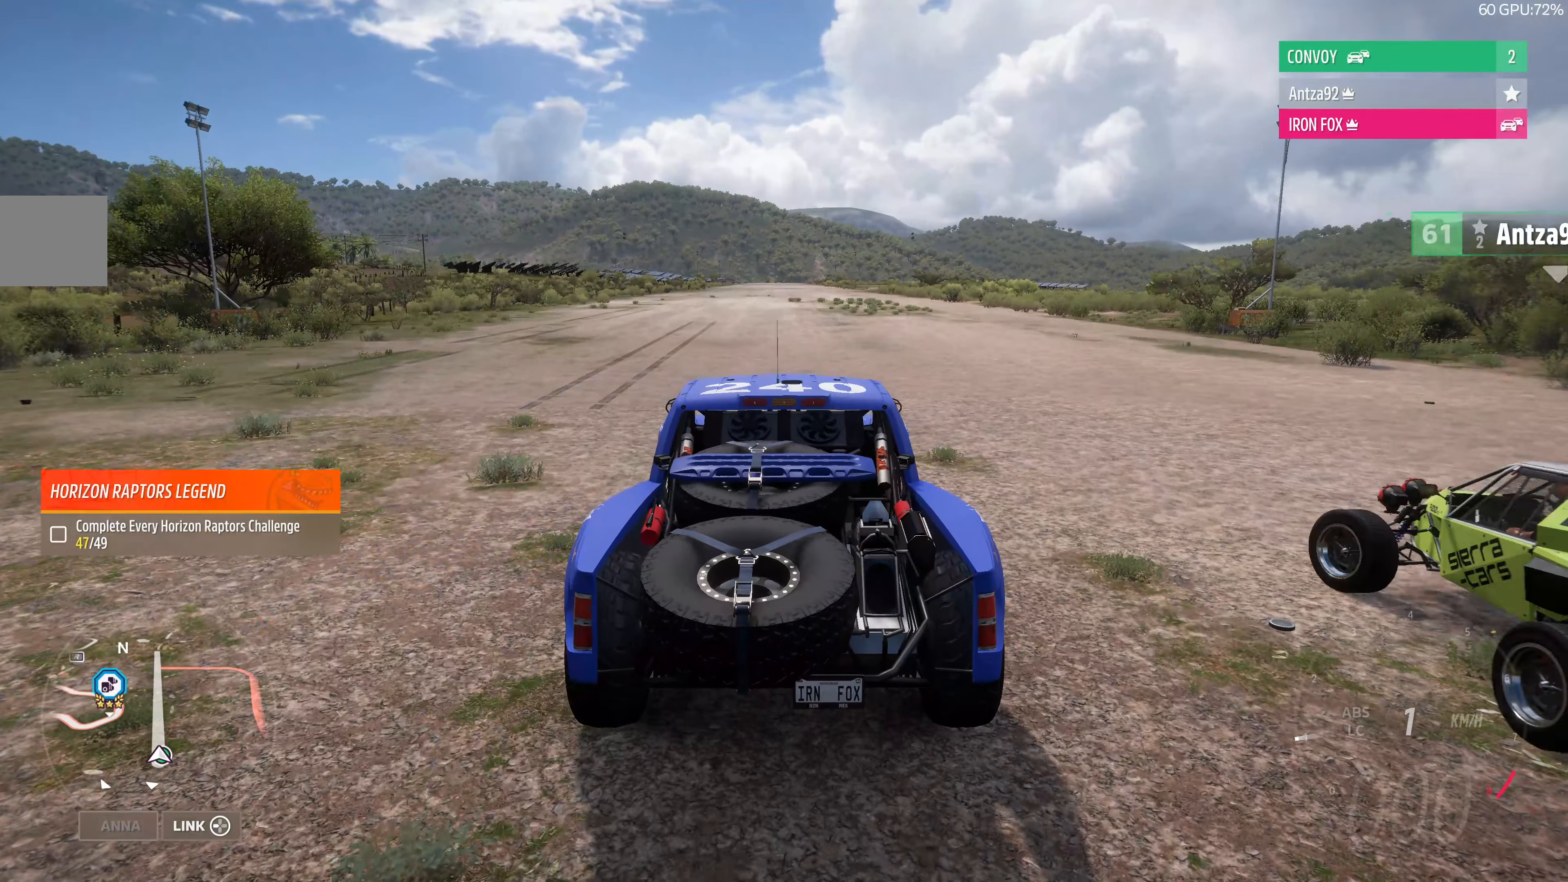
{"buttons": [], "left_stick": "center", "right_stick": "center", "events": [[133, "CROSS", "up"]]}
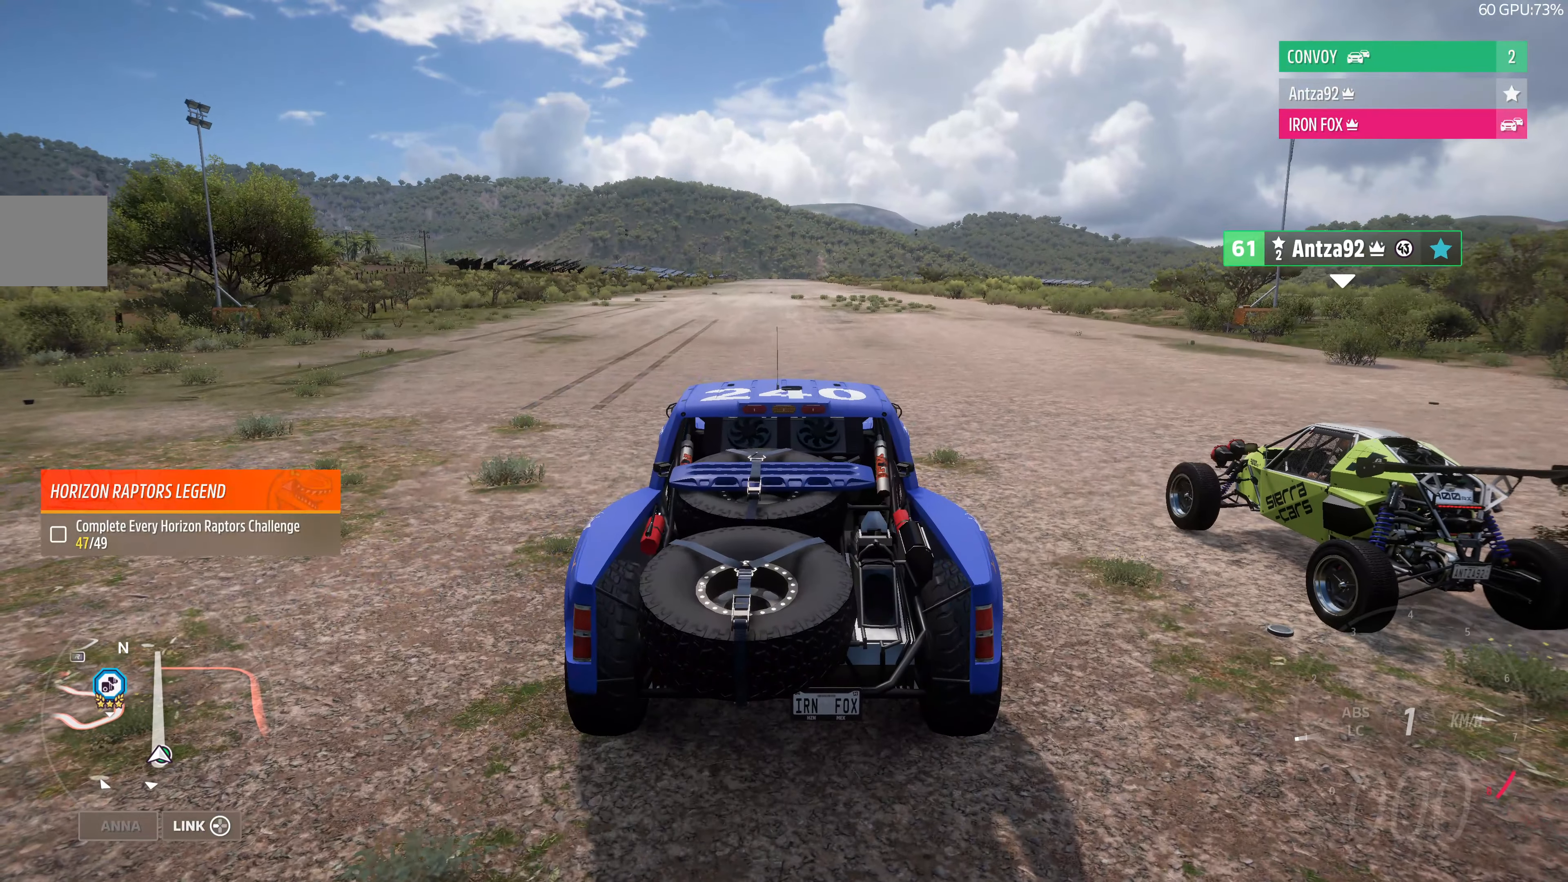
{"buttons": [], "left_stick": "center", "right_stick": "center", "events": [[200, "START", "down"], [366, "START", "up"]]}
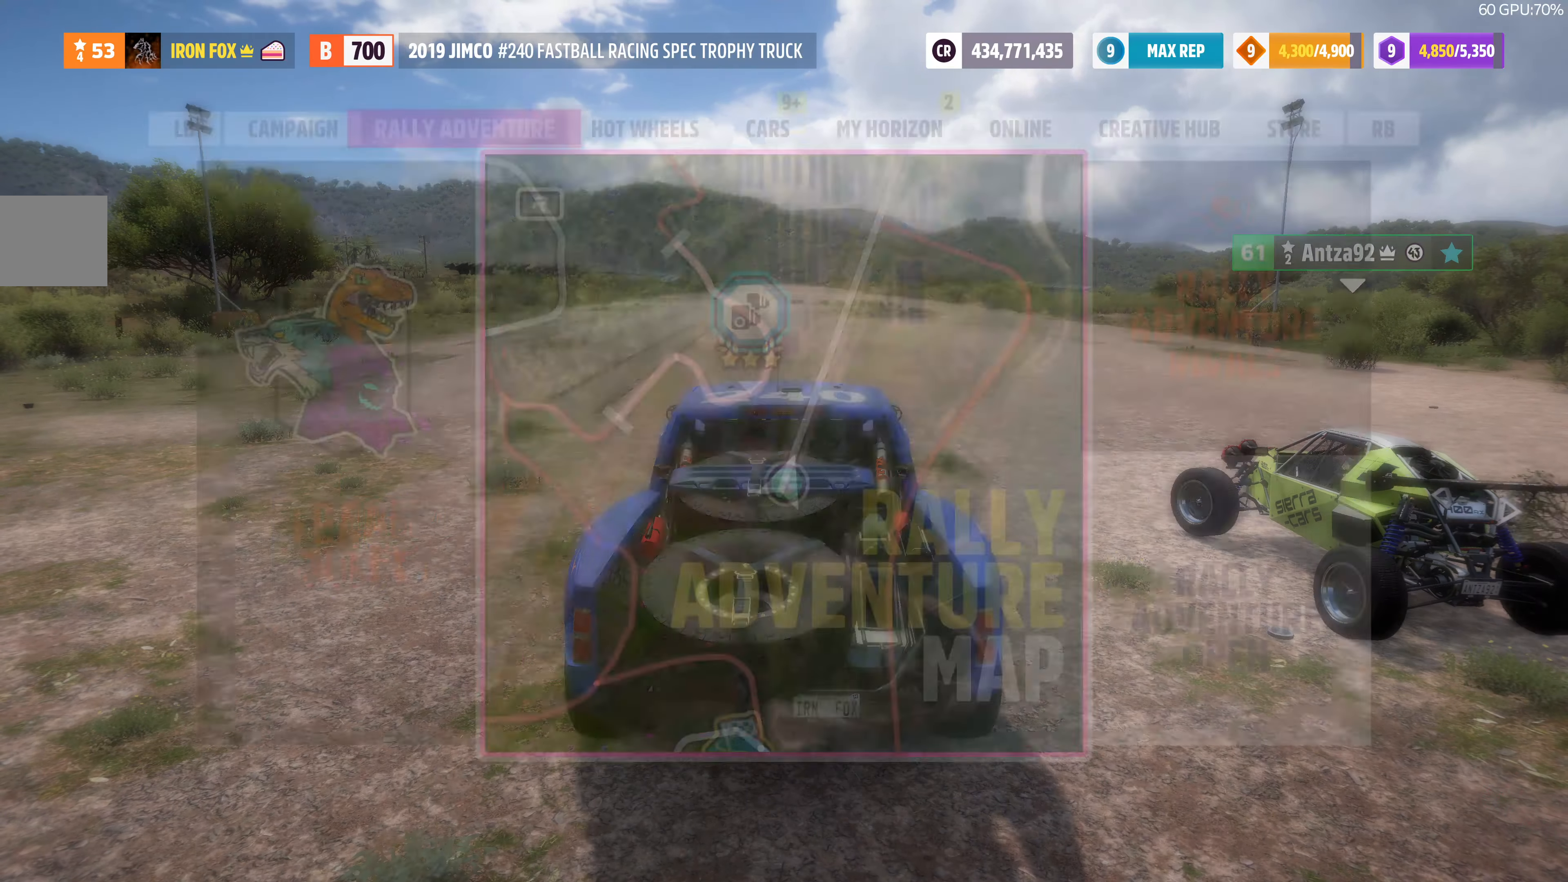
{"buttons": [], "left_stick": "center", "right_stick": "center", "events": []}
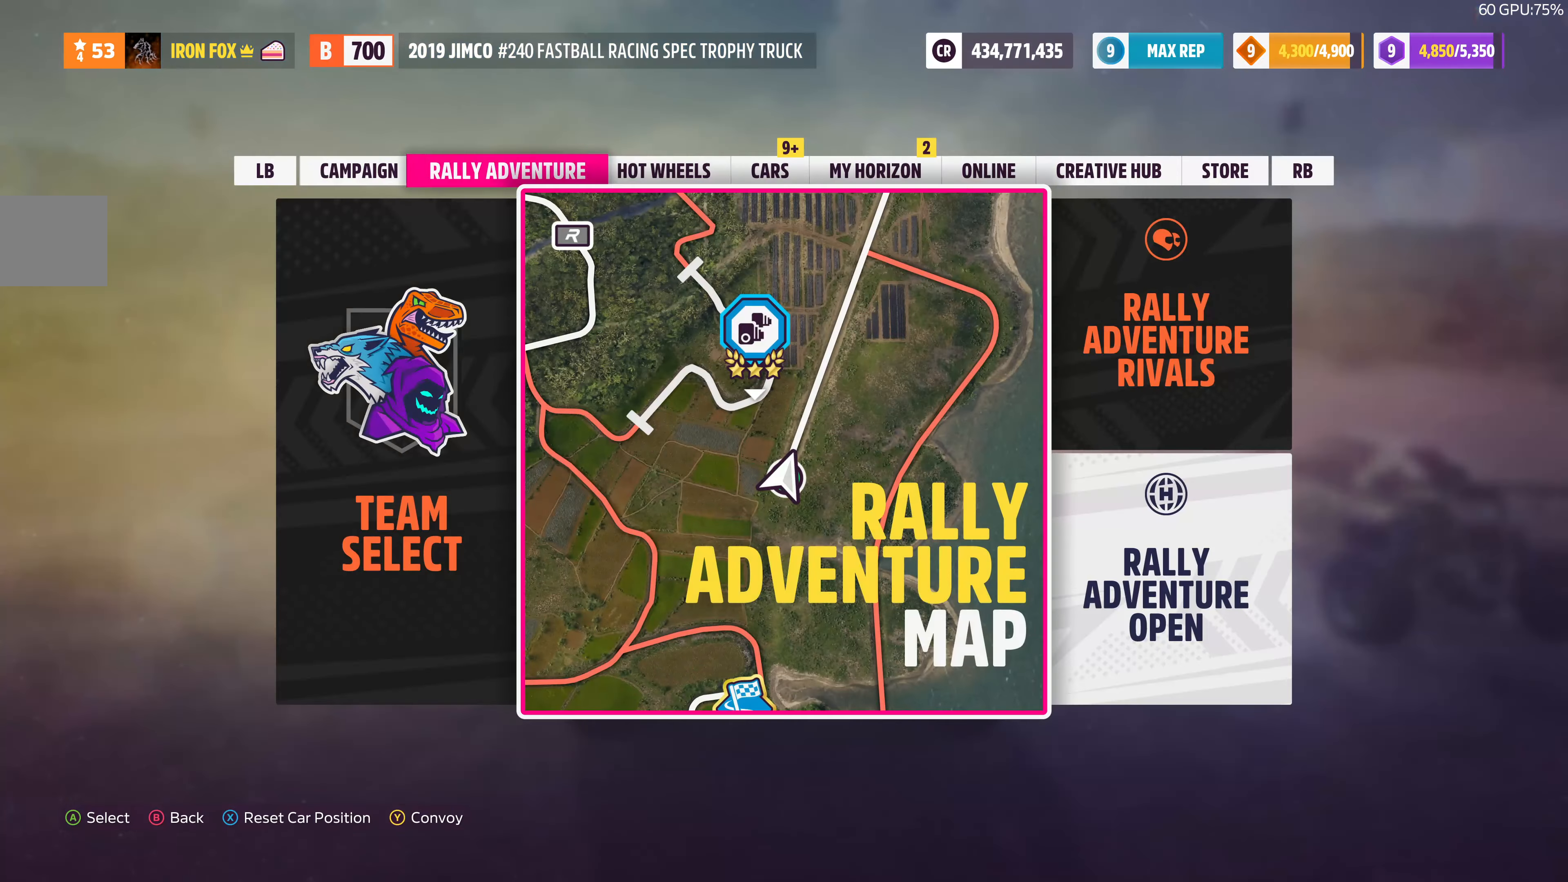
{"buttons": [], "left_stick": "center", "right_stick": "center", "events": [[33, "R1", "down"], [133, "R1", "up"], [200, "R1", "down"], [333, "R1", "up"]]}
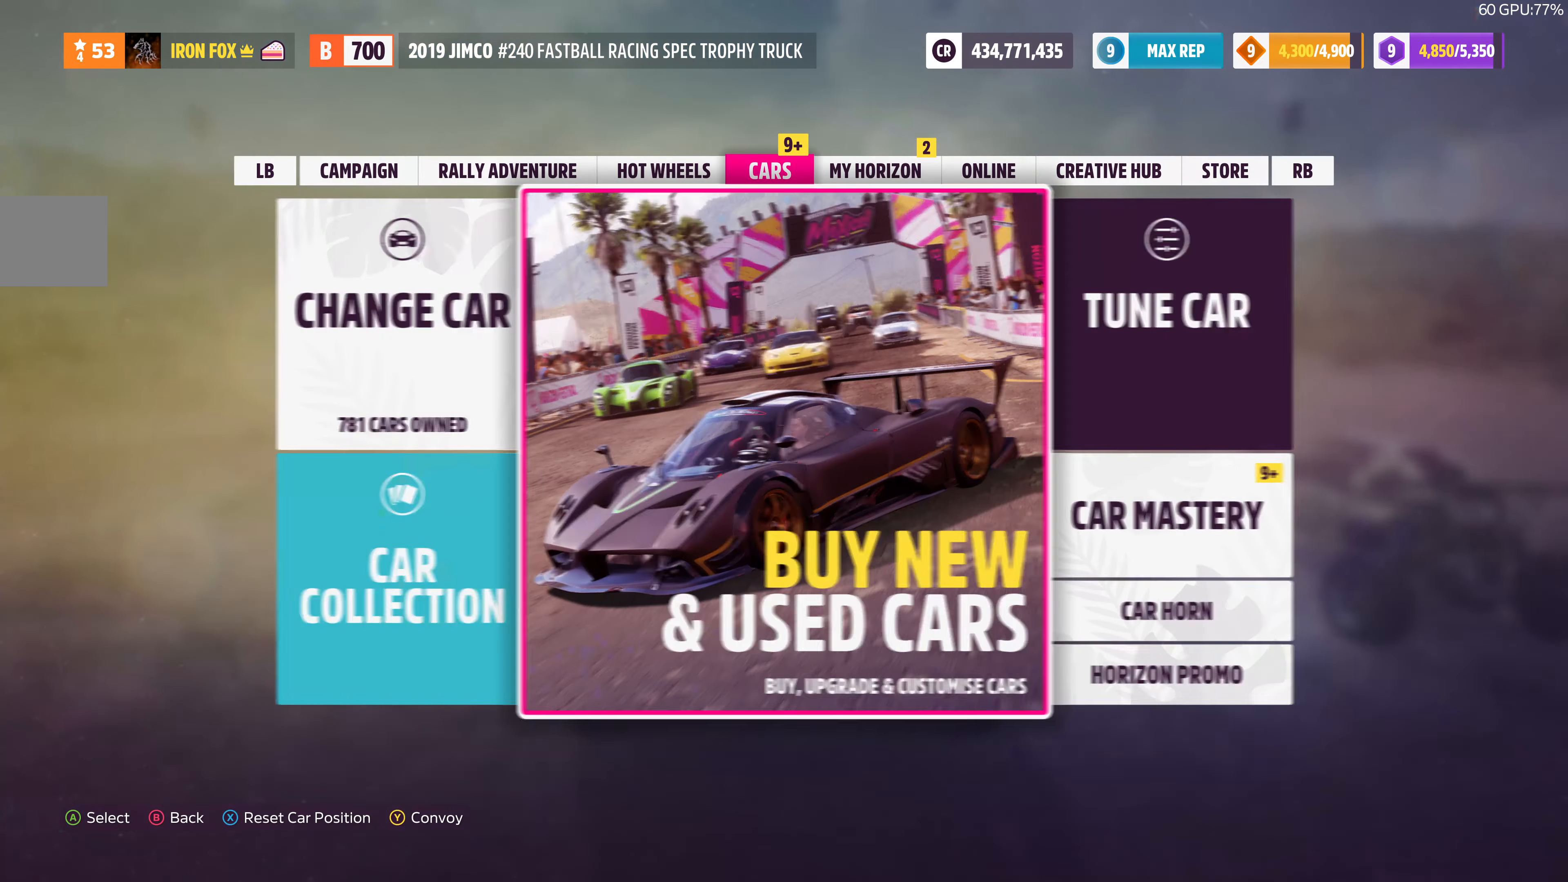
{"buttons": [], "left_stick": "center", "right_stick": "center", "events": []}
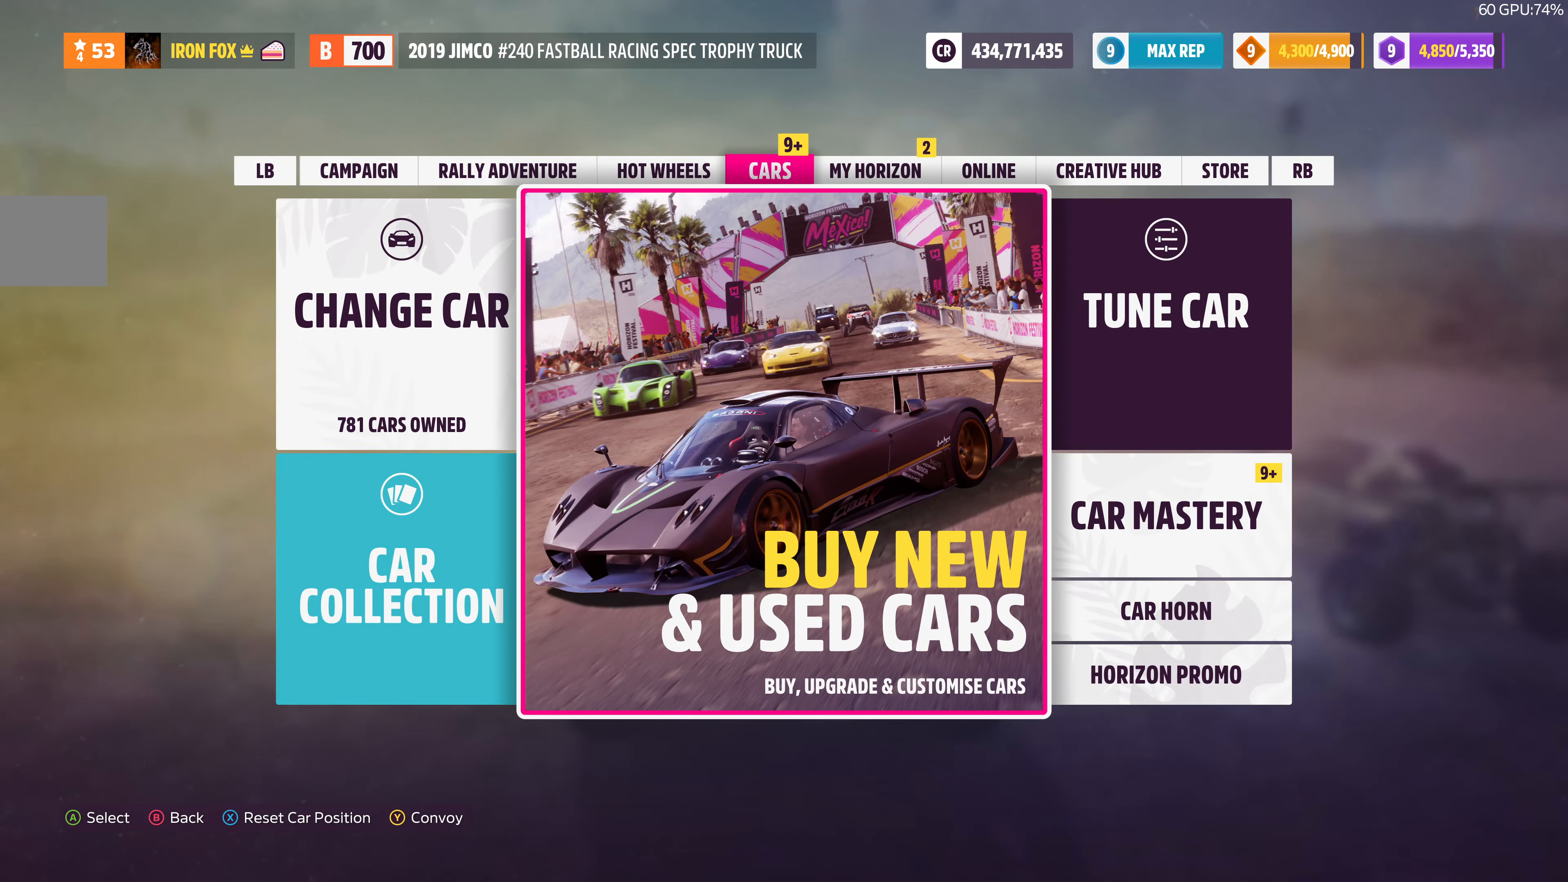
{"buttons": ["CROSS"], "left_stick": "center", "right_stick": "center", "events": [[100, "DPAD_RIGHT", "down"], [166, "DPAD_RIGHT", "up"], [266, "DPAD_DOWN", "down"], [400, "CROSS", "down"], [400, "DPAD_DOWN", "up"]]}
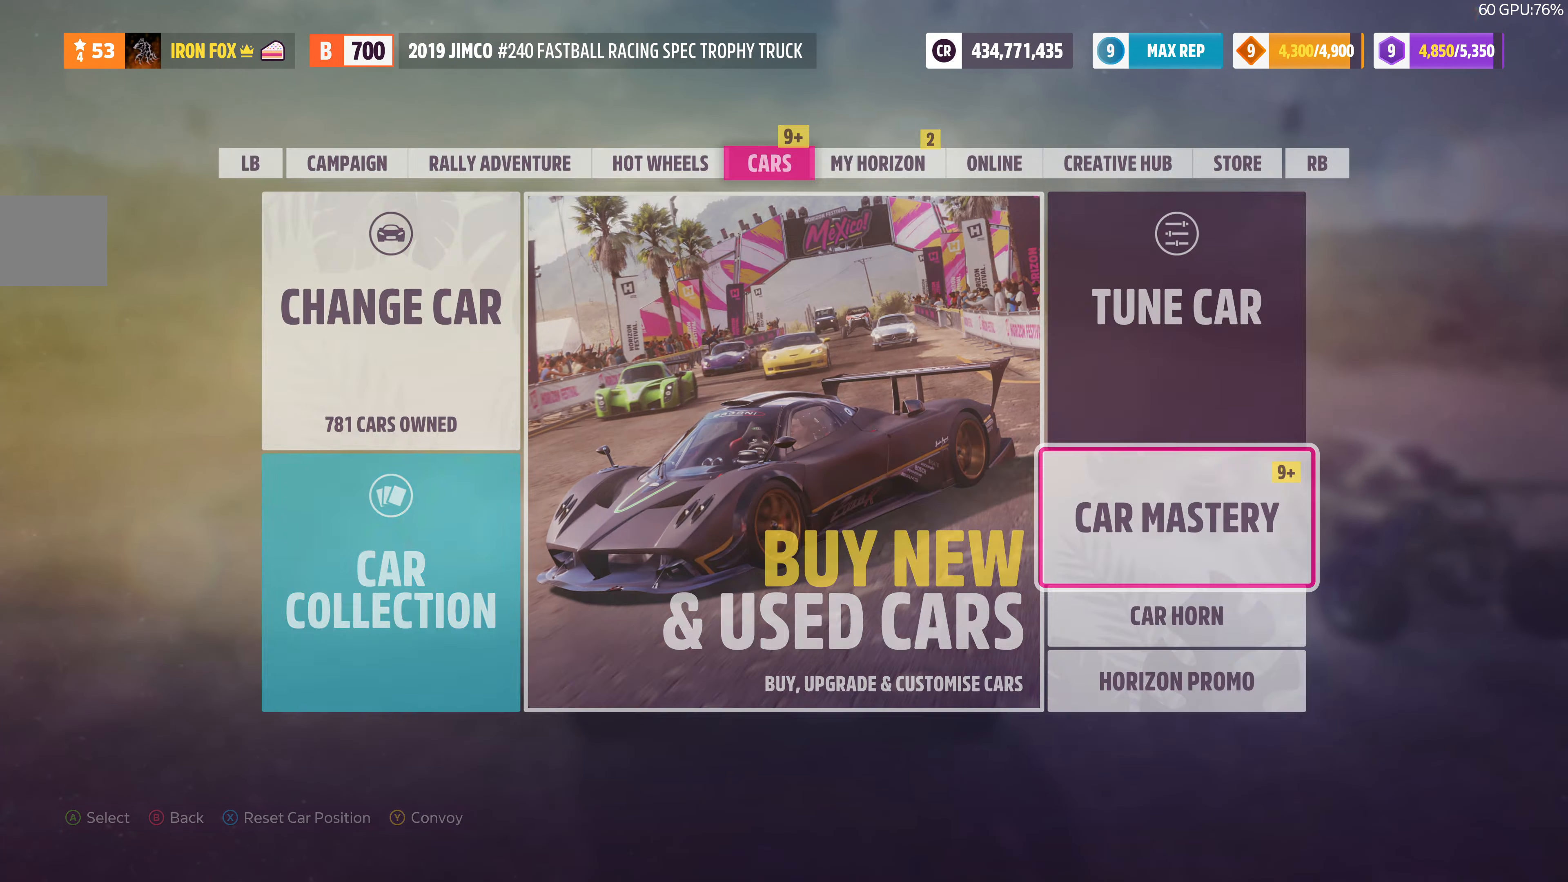
{"buttons": [], "left_stick": "center", "right_stick": "center", "events": [[33, "CROSS", "up"]]}
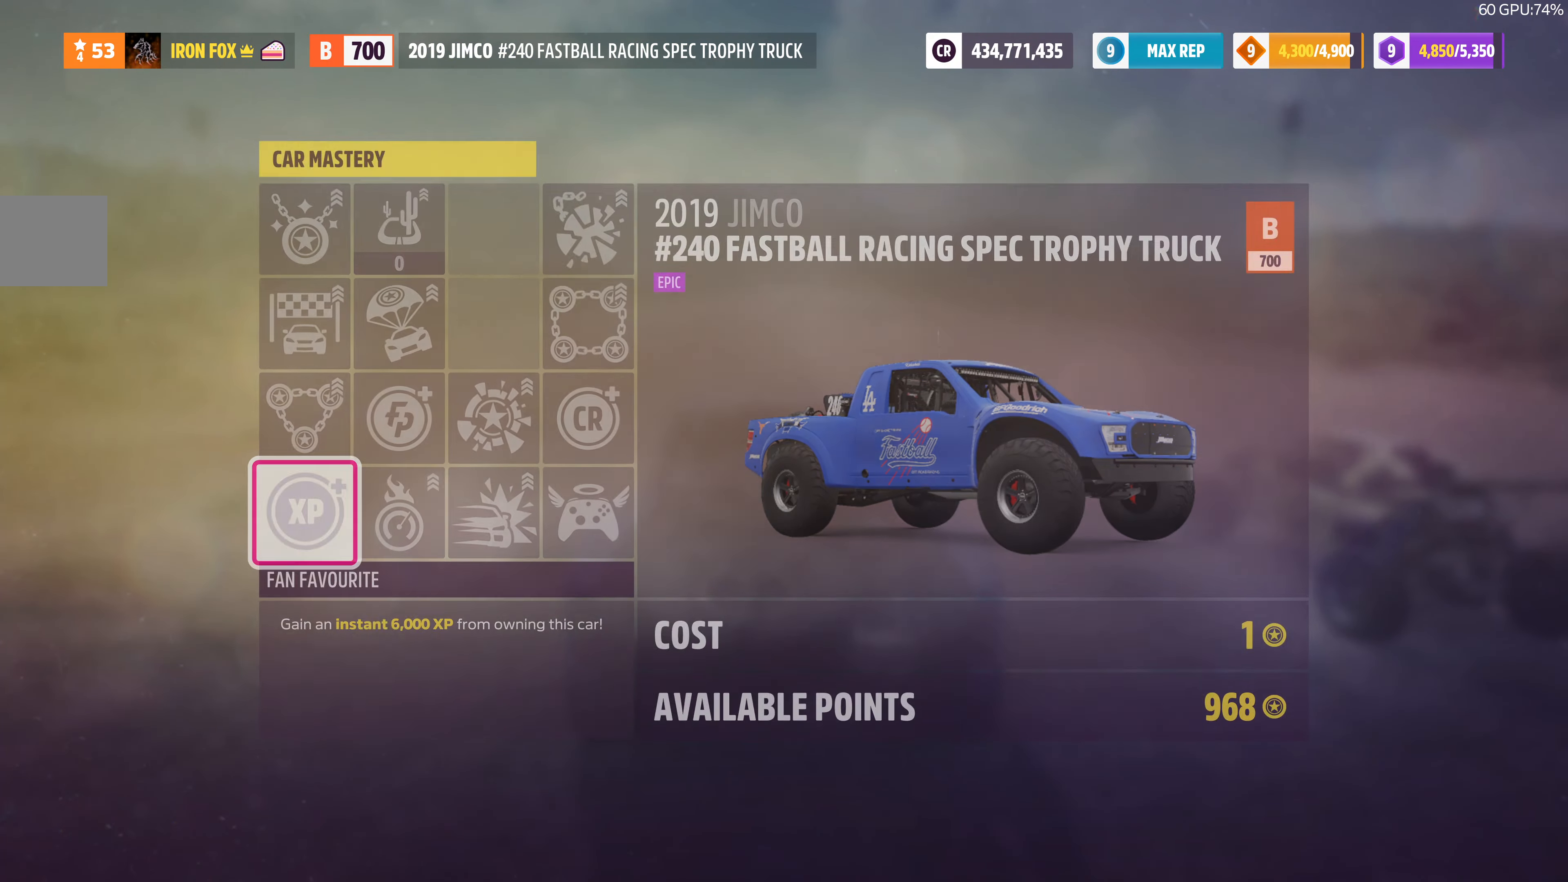
{"buttons": ["CROSS"], "left_stick": "center", "right_stick": "center", "events": [[433, "CROSS", "down"]]}
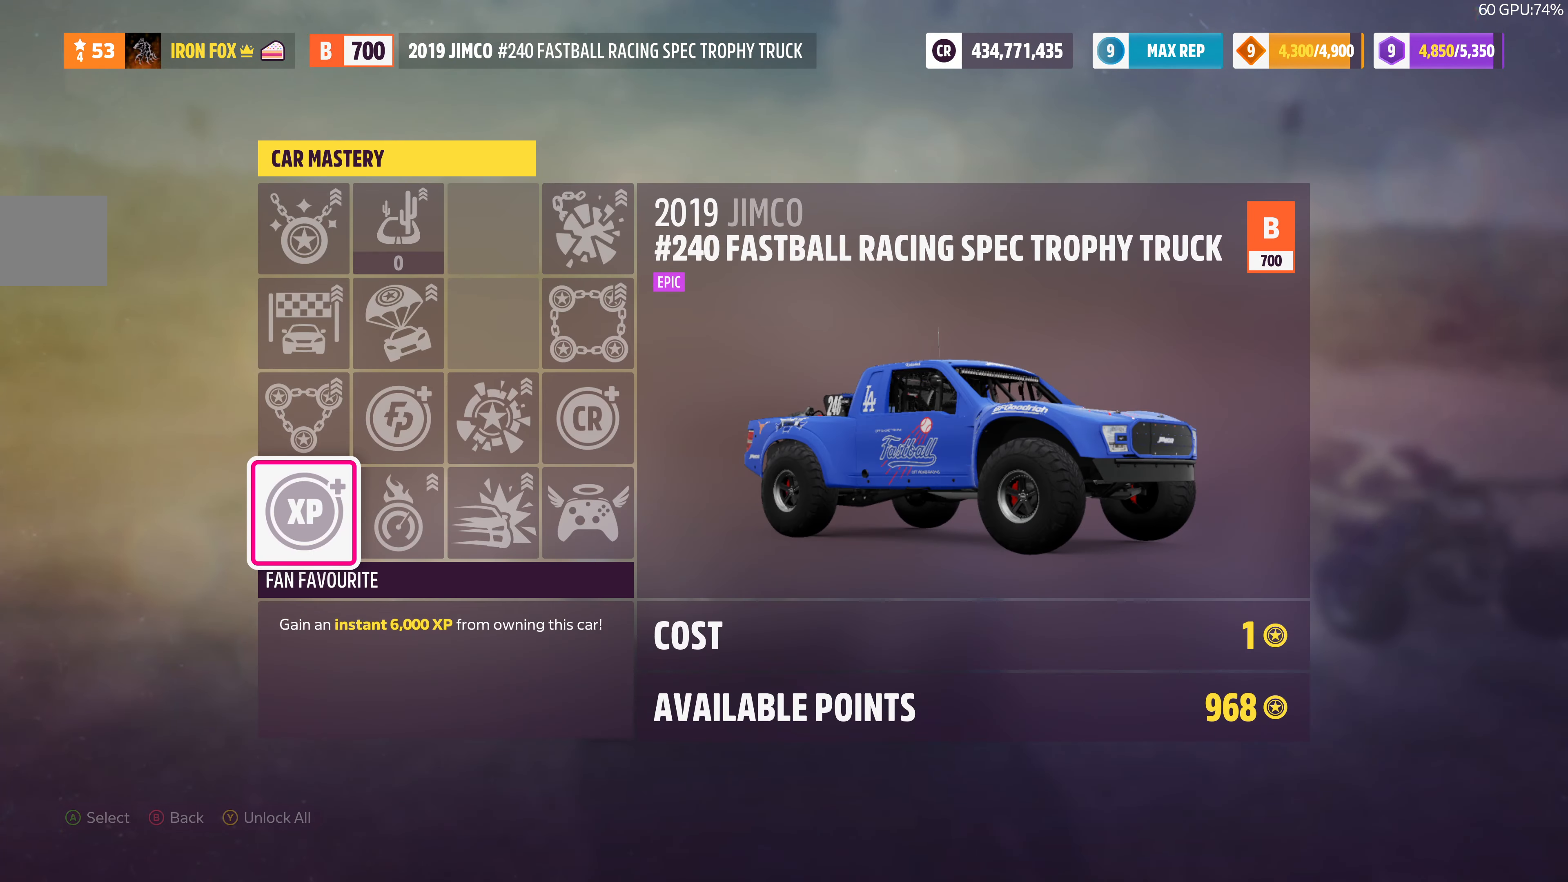
{"buttons": [], "left_stick": "center", "right_stick": "center", "events": [[133, "CROSS", "up"]]}
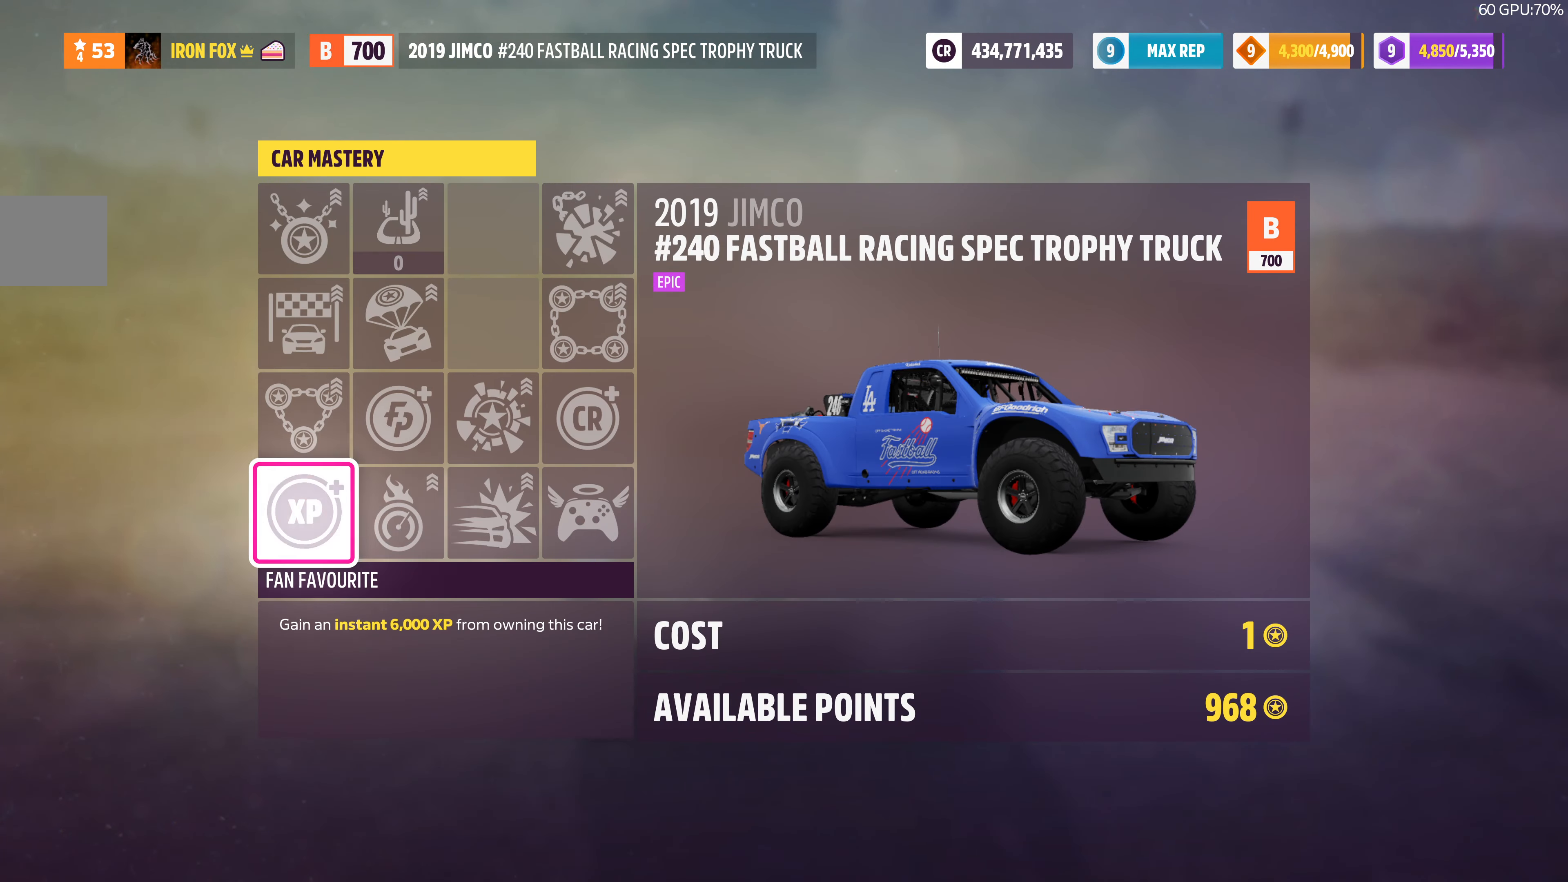
{"buttons": ["DPAD_RIGHT"], "left_stick": "center", "right_stick": "center", "events": [[466, "DPAD_RIGHT", "down"]]}
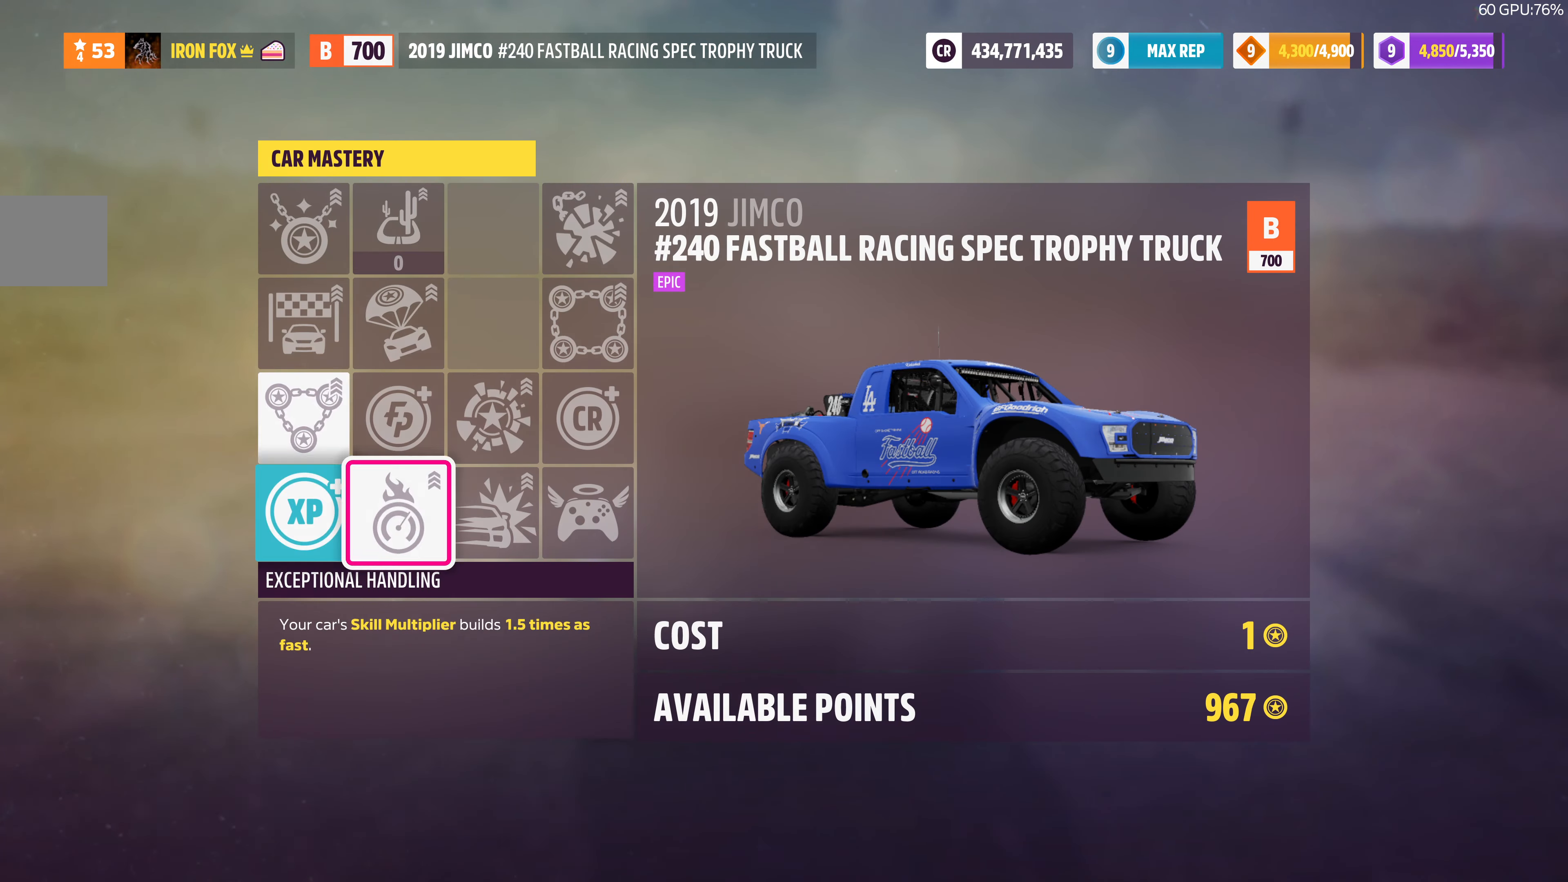
{"buttons": [], "left_stick": "center", "right_stick": "center", "events": [[66, "DPAD_RIGHT", "up"], [100, "CROSS", "down"], [267, "CROSS", "up"]]}
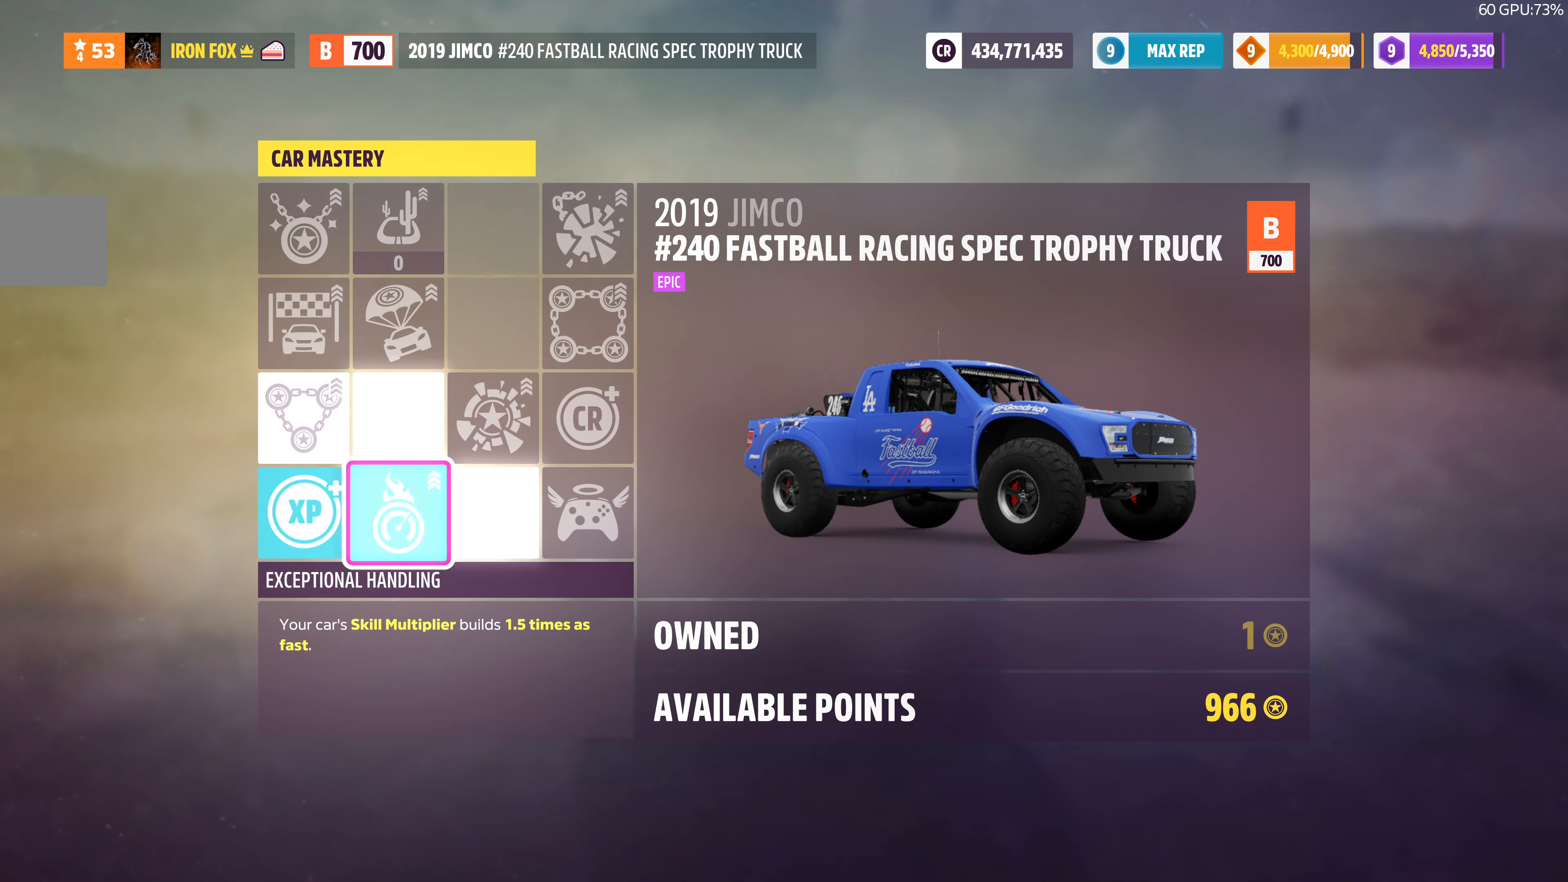
{"buttons": [], "left_stick": "center", "right_stick": "center", "events": [[134, "DPAD_UP", "down"], [200, "DPAD_UP", "up"], [234, "CROSS", "down"], [400, "CROSS", "up"]]}
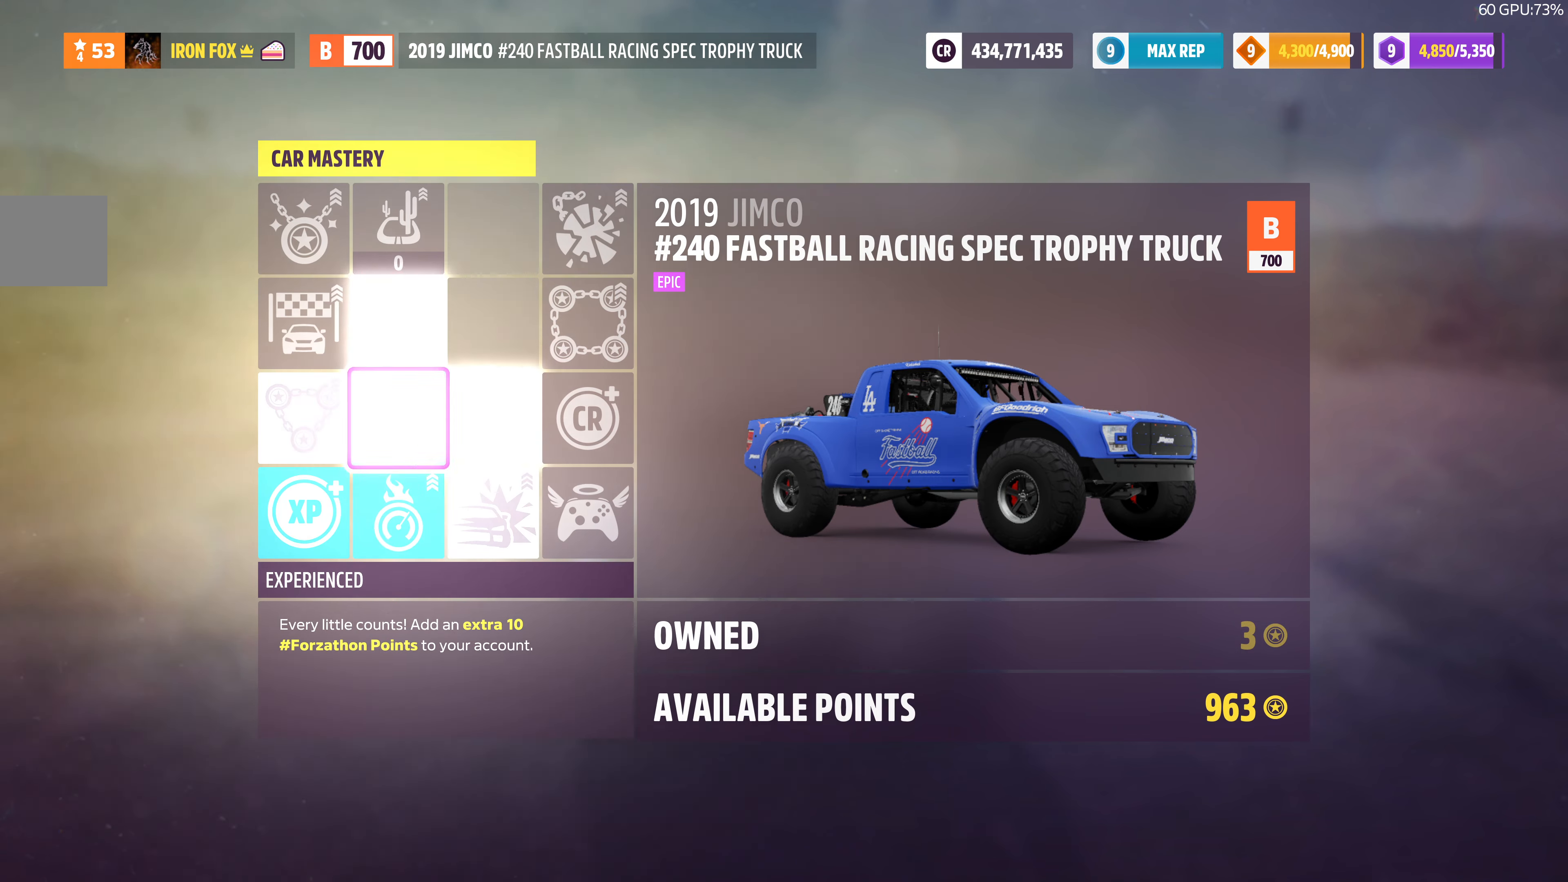
{"buttons": ["CROSS"], "left_stick": "center", "right_stick": "center", "events": [[334, "DPAD_RIGHT", "down"], [434, "CROSS", "down"], [434, "DPAD_RIGHT", "up"]]}
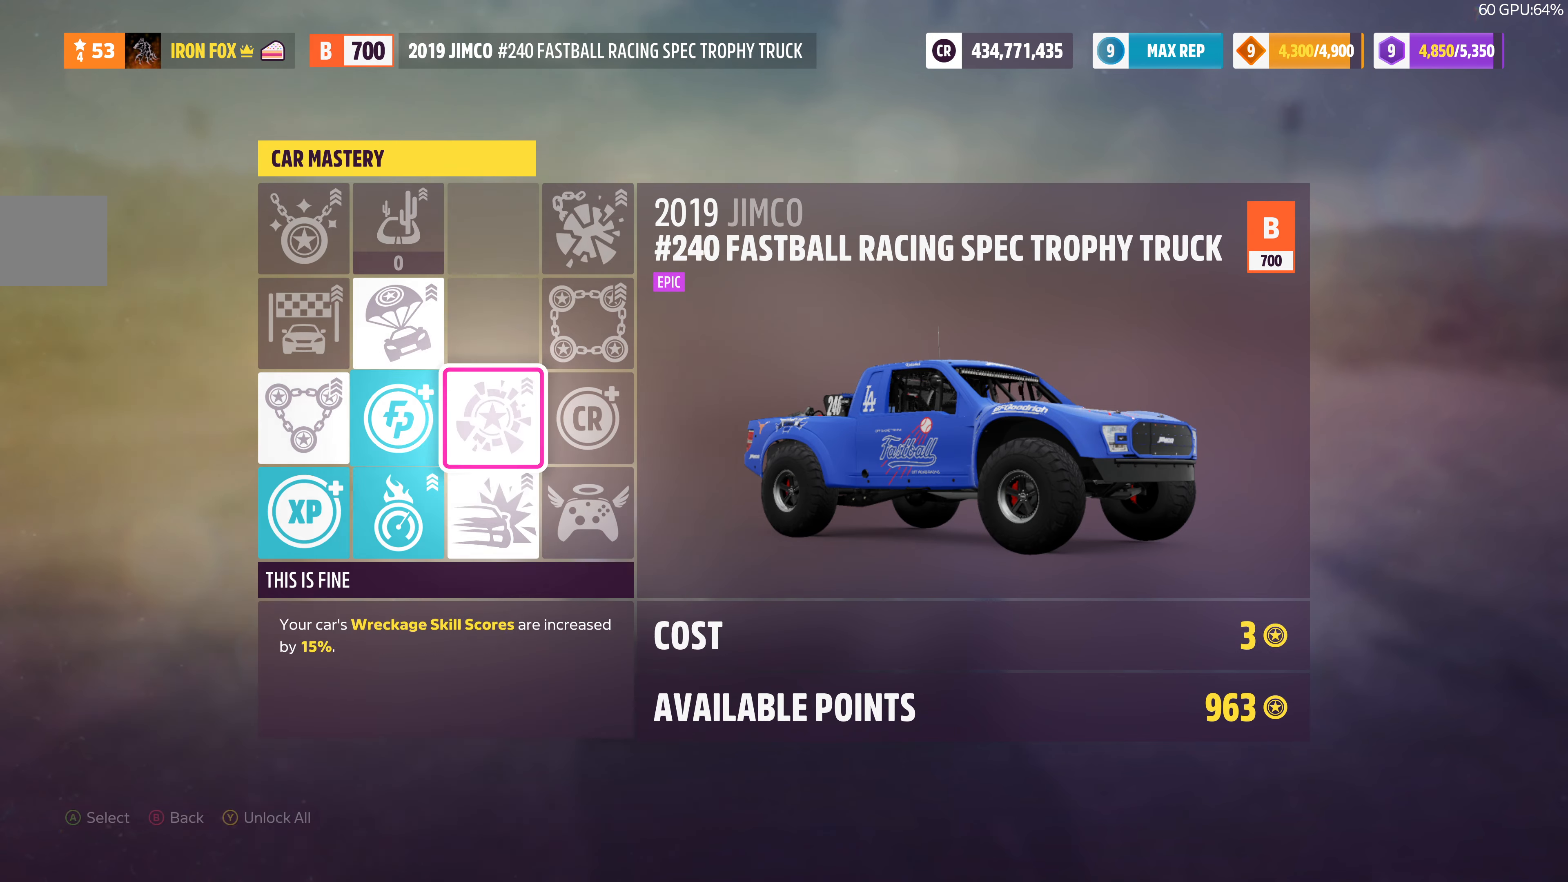
{"buttons": ["DPAD_RIGHT"], "left_stick": "center", "right_stick": "center", "events": [[100, "CROSS", "up"], [467, "DPAD_RIGHT", "down"]]}
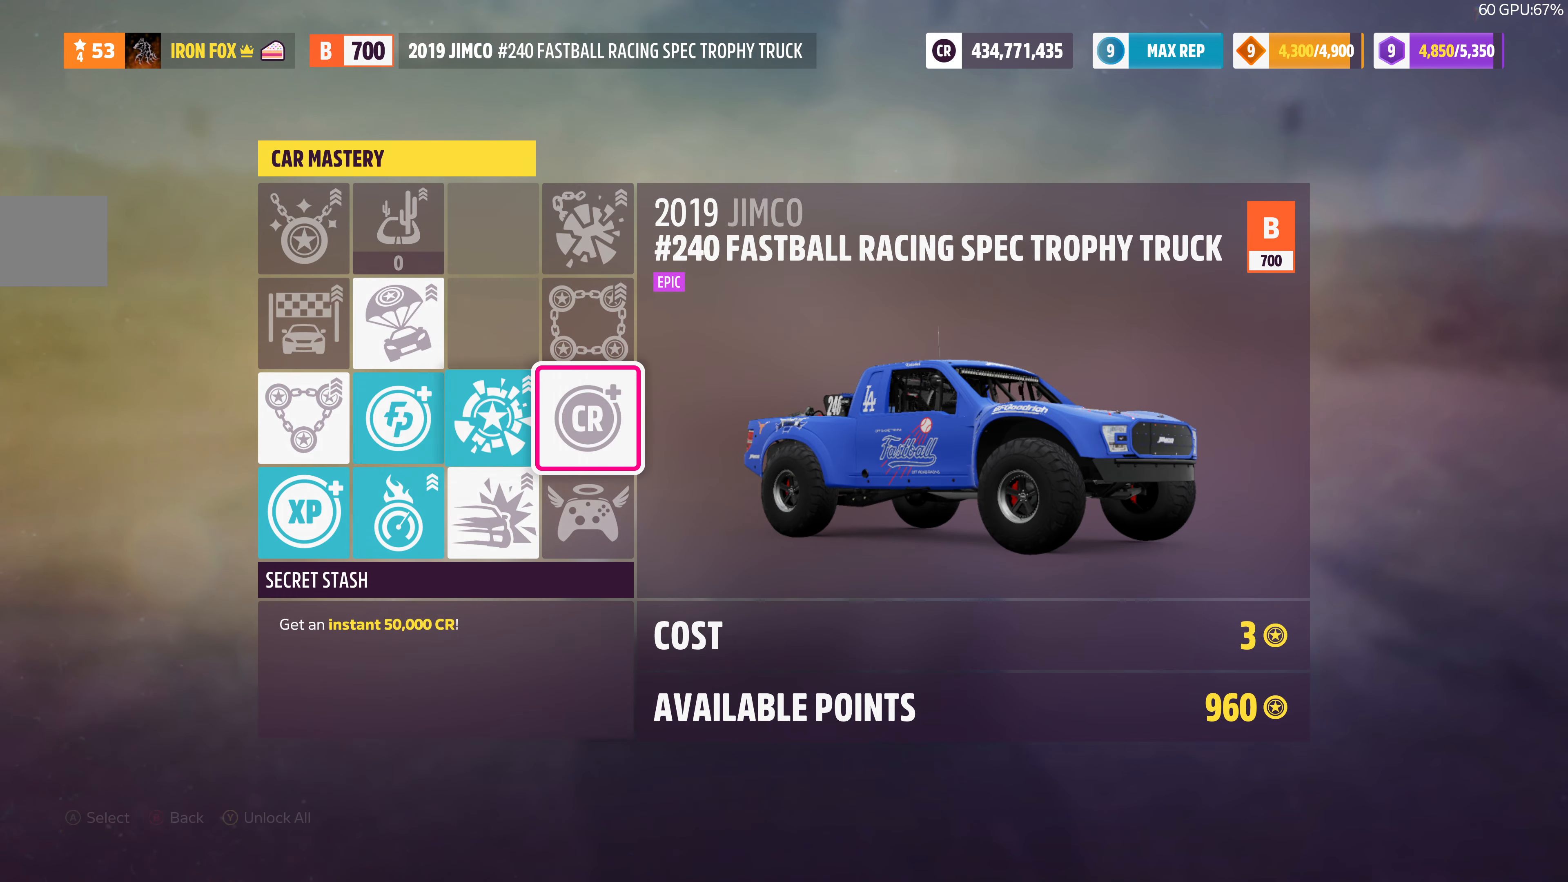
{"buttons": [], "left_stick": "center", "right_stick": "center", "events": [[67, "CROSS", "down"], [67, "DPAD_RIGHT", "up"], [200, "CROSS", "up"]]}
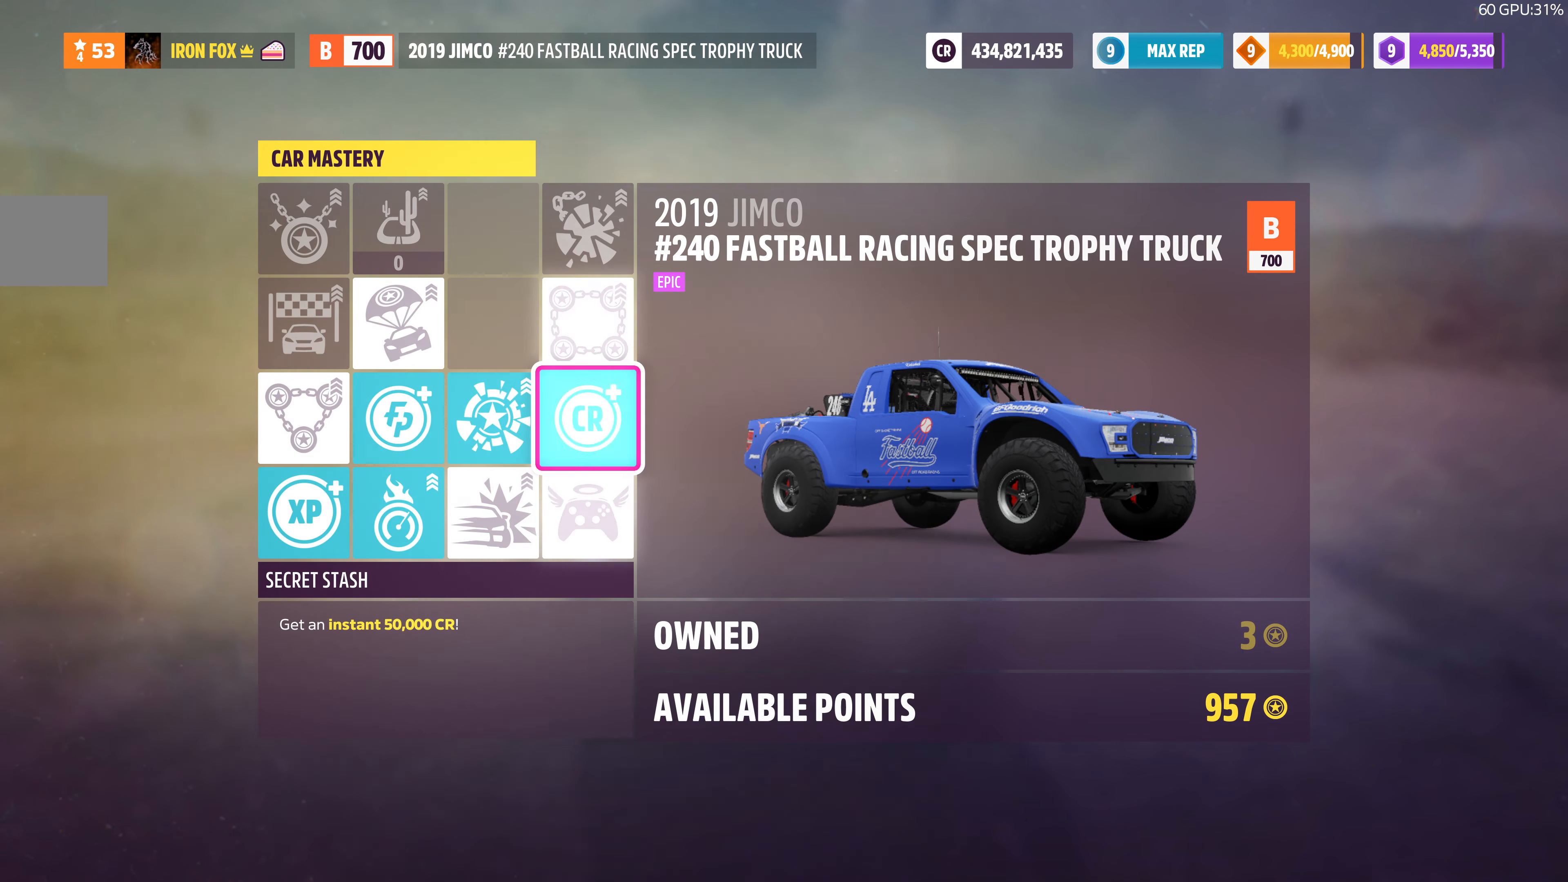
{"buttons": [], "left_stick": "center", "right_stick": "center", "events": [[367, "CIRCLE", "down"], [500, "CIRCLE", "up"]]}
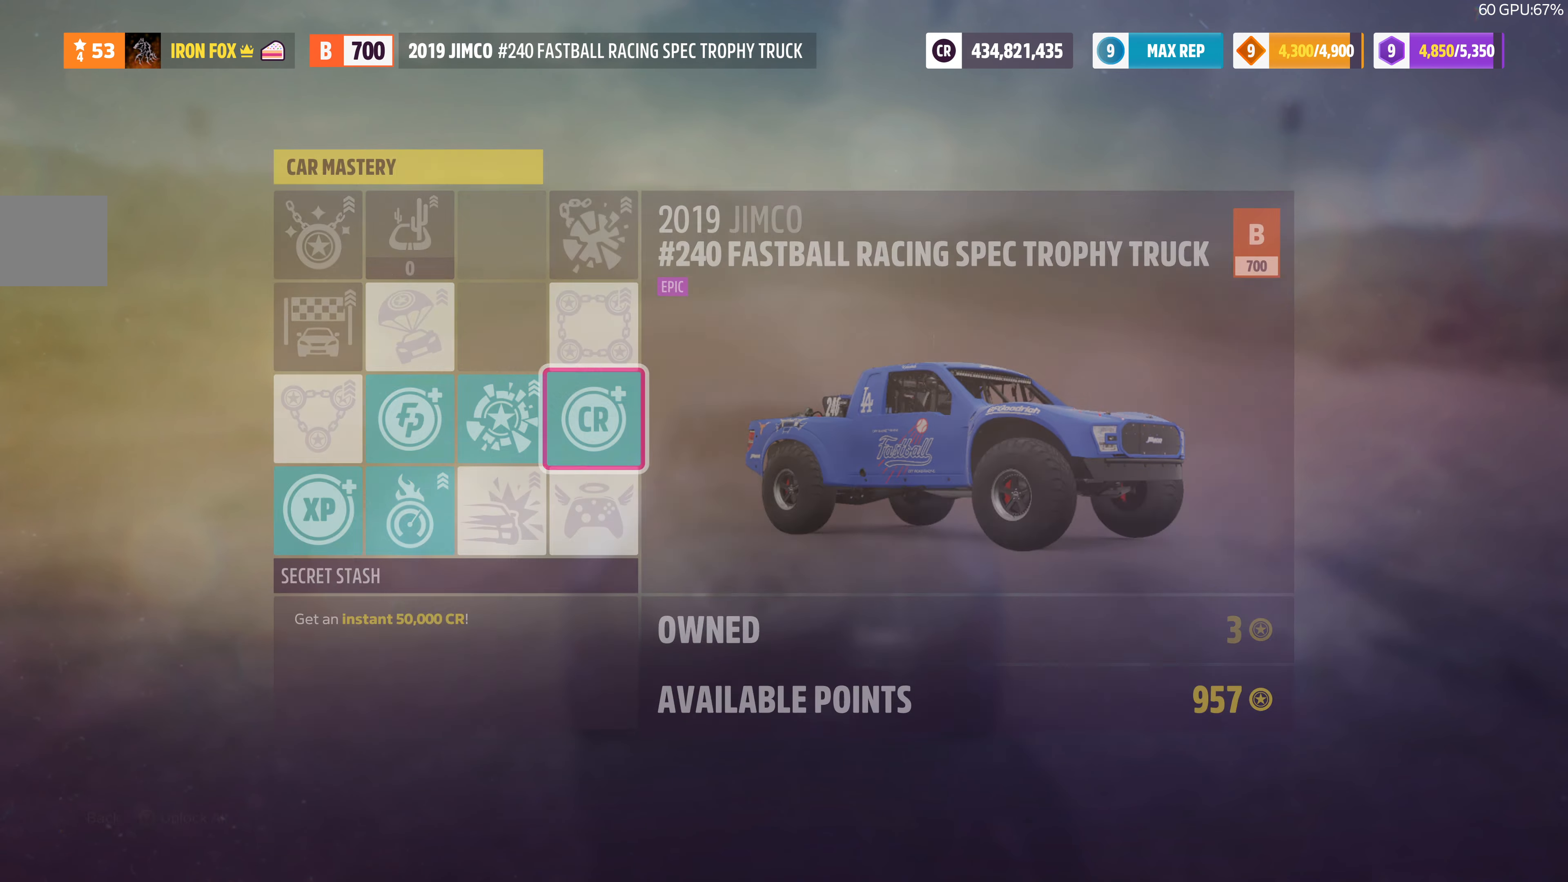
{"buttons": [], "left_stick": "center", "right_stick": "center", "events": []}
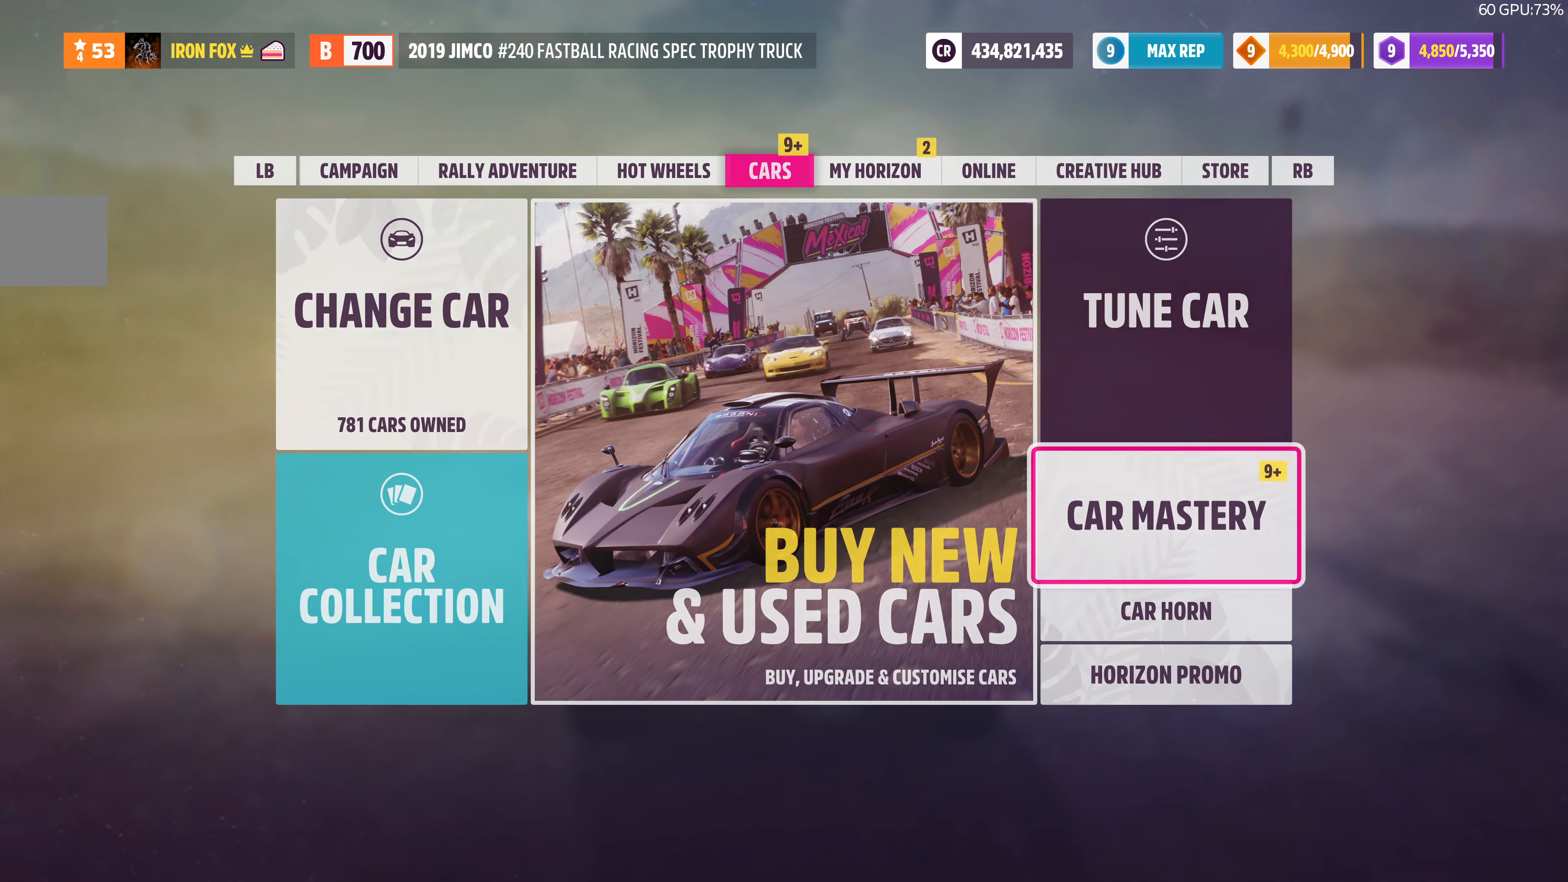
{"buttons": [], "left_stick": "center", "right_stick": "center", "events": [[200, "DPAD_UP", "down"], [334, "DPAD_UP", "up"]]}
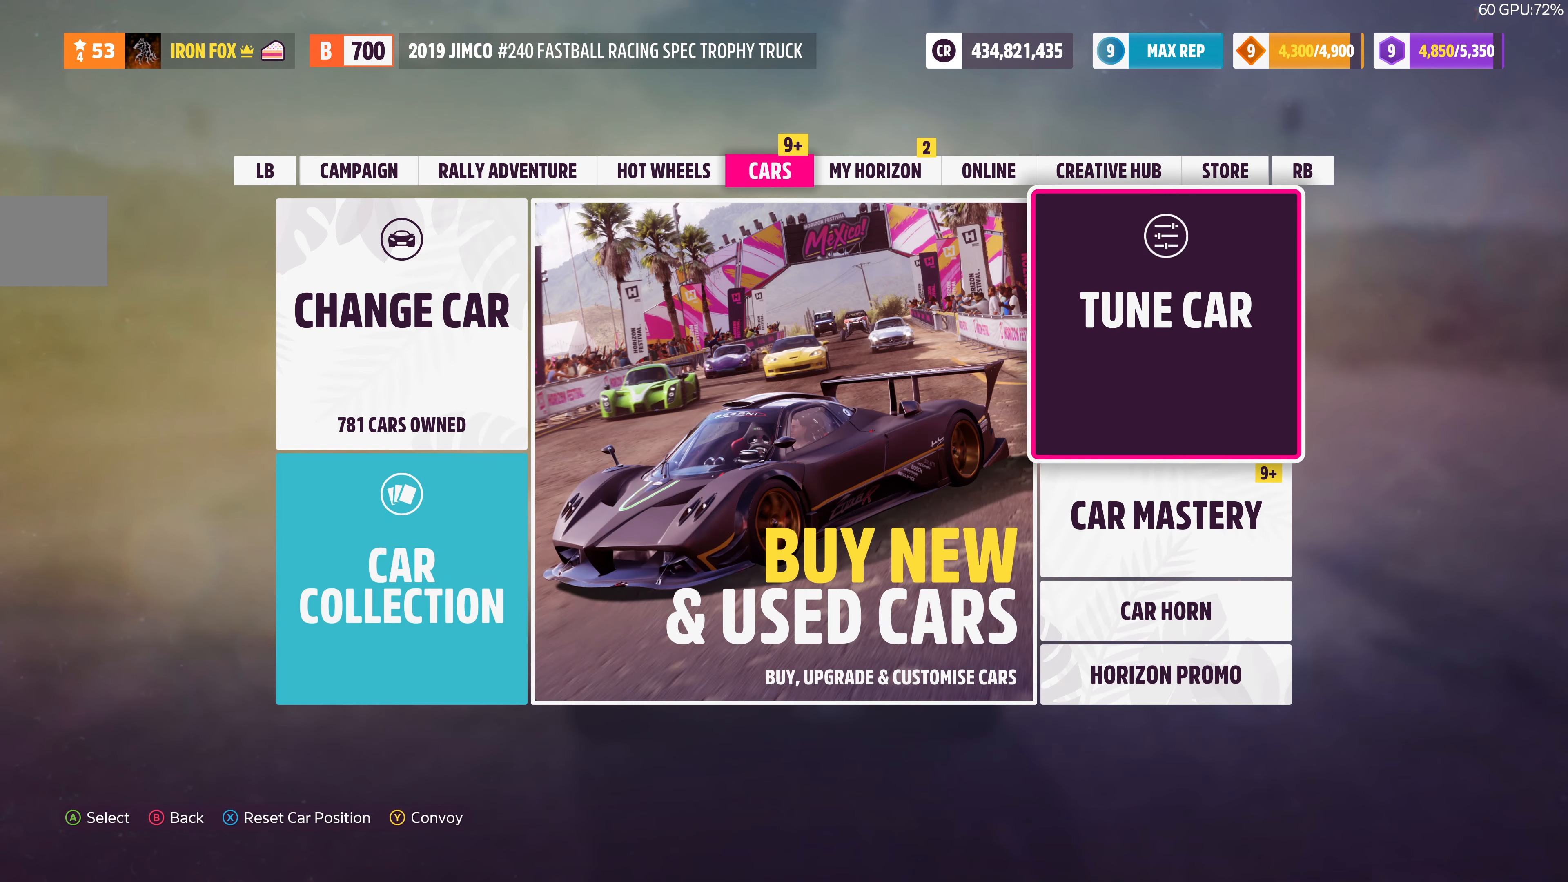
{"buttons": [], "left_stick": "center", "right_stick": "center", "events": [[234, "CROSS", "down"], [400, "CROSS", "up"]]}
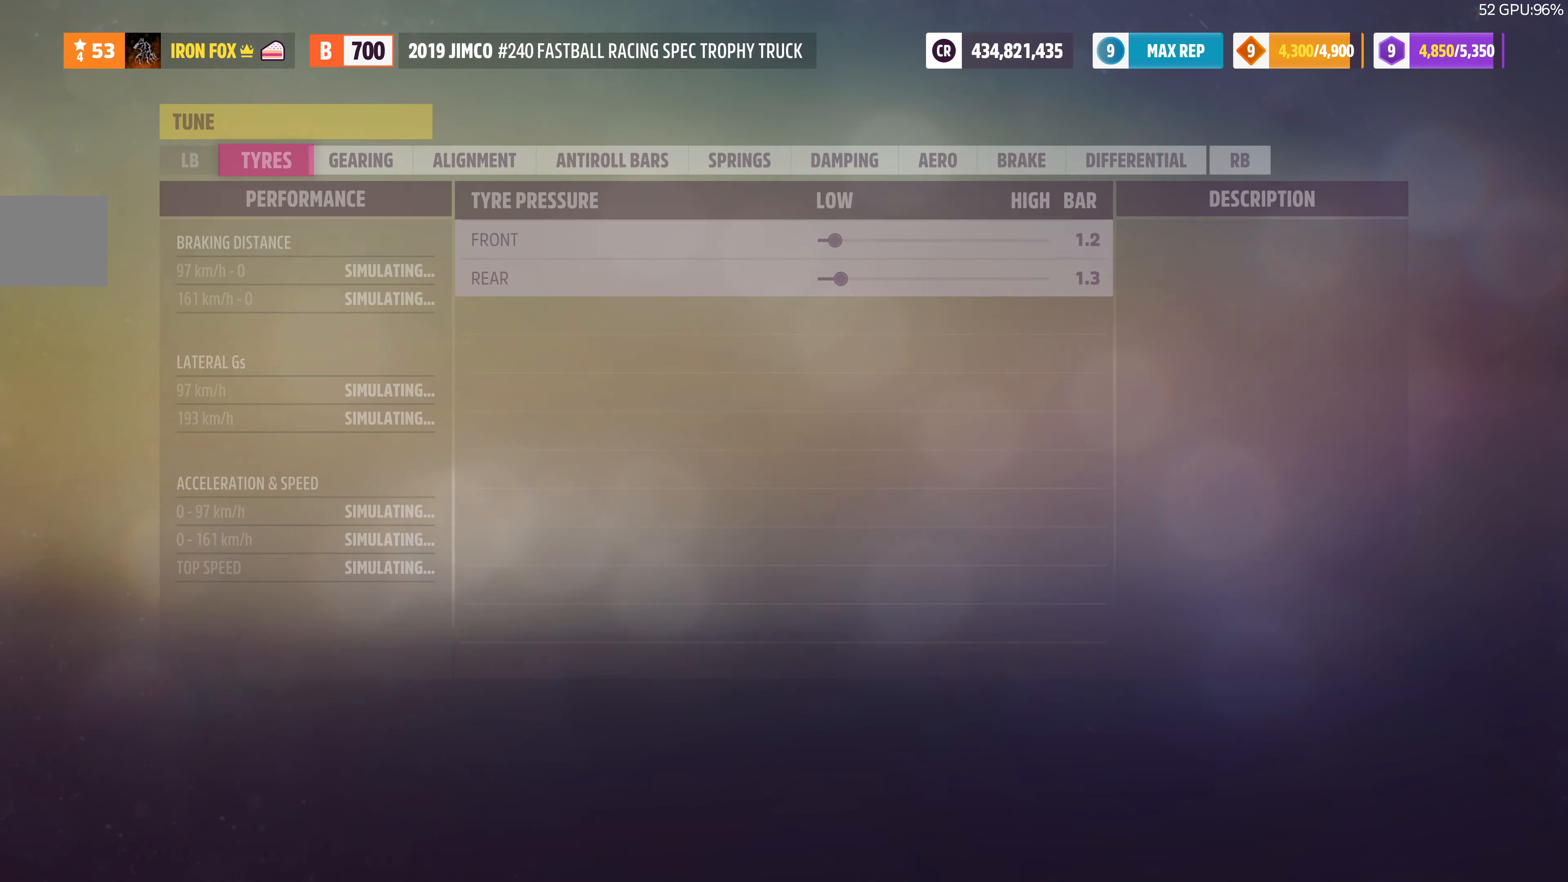
{"buttons": [], "left_stick": "center", "right_stick": "center", "events": []}
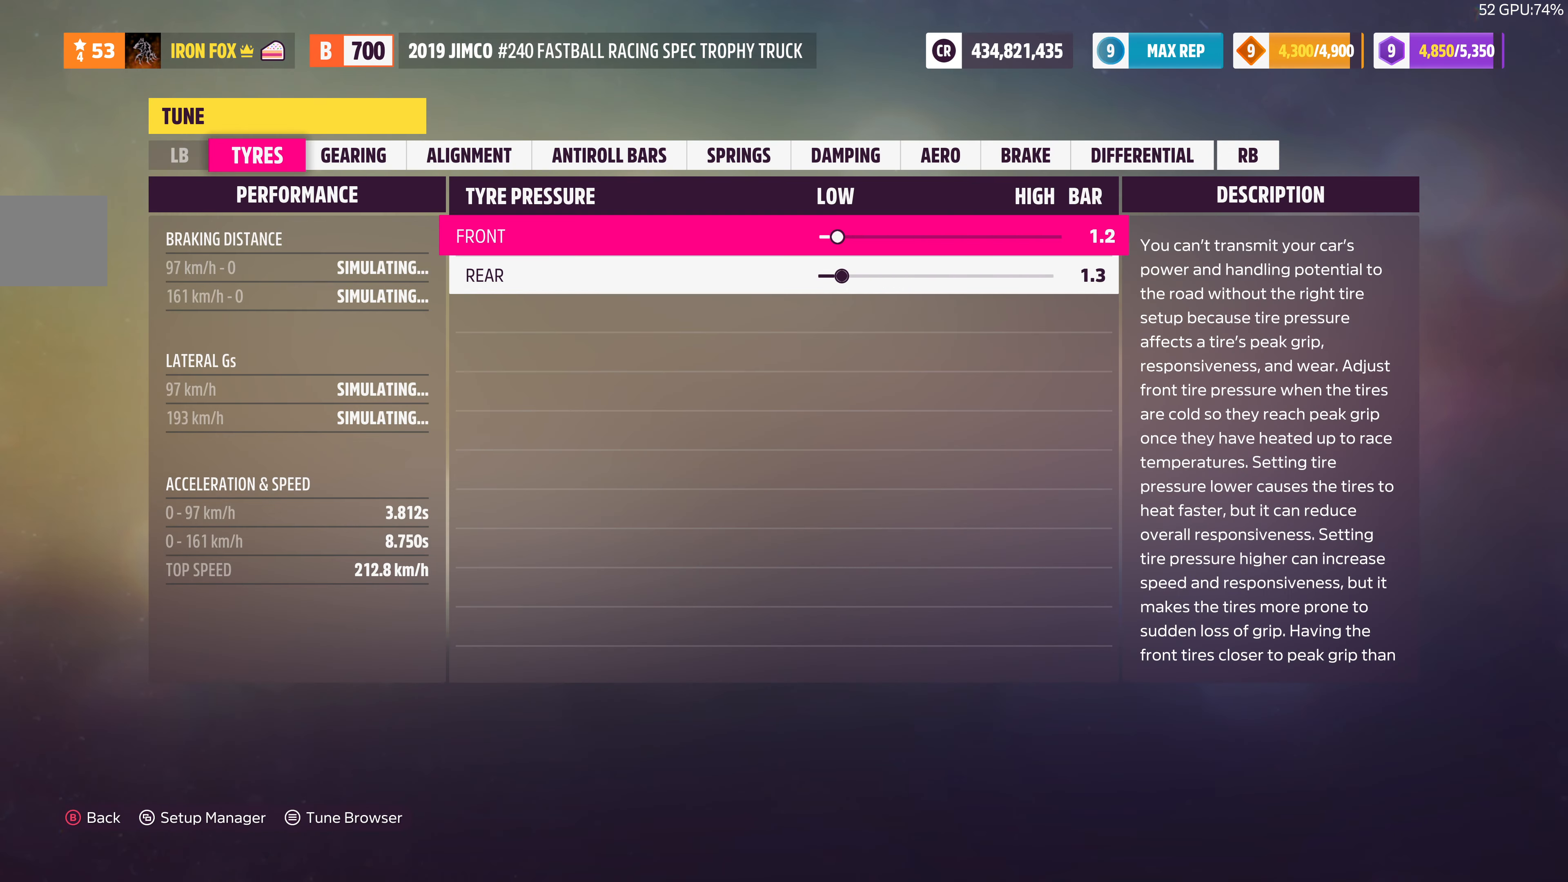
{"buttons": ["DPAD_RIGHT"], "left_stick": "center", "right_stick": "center", "events": [[300, "DPAD_RIGHT", "down"]]}
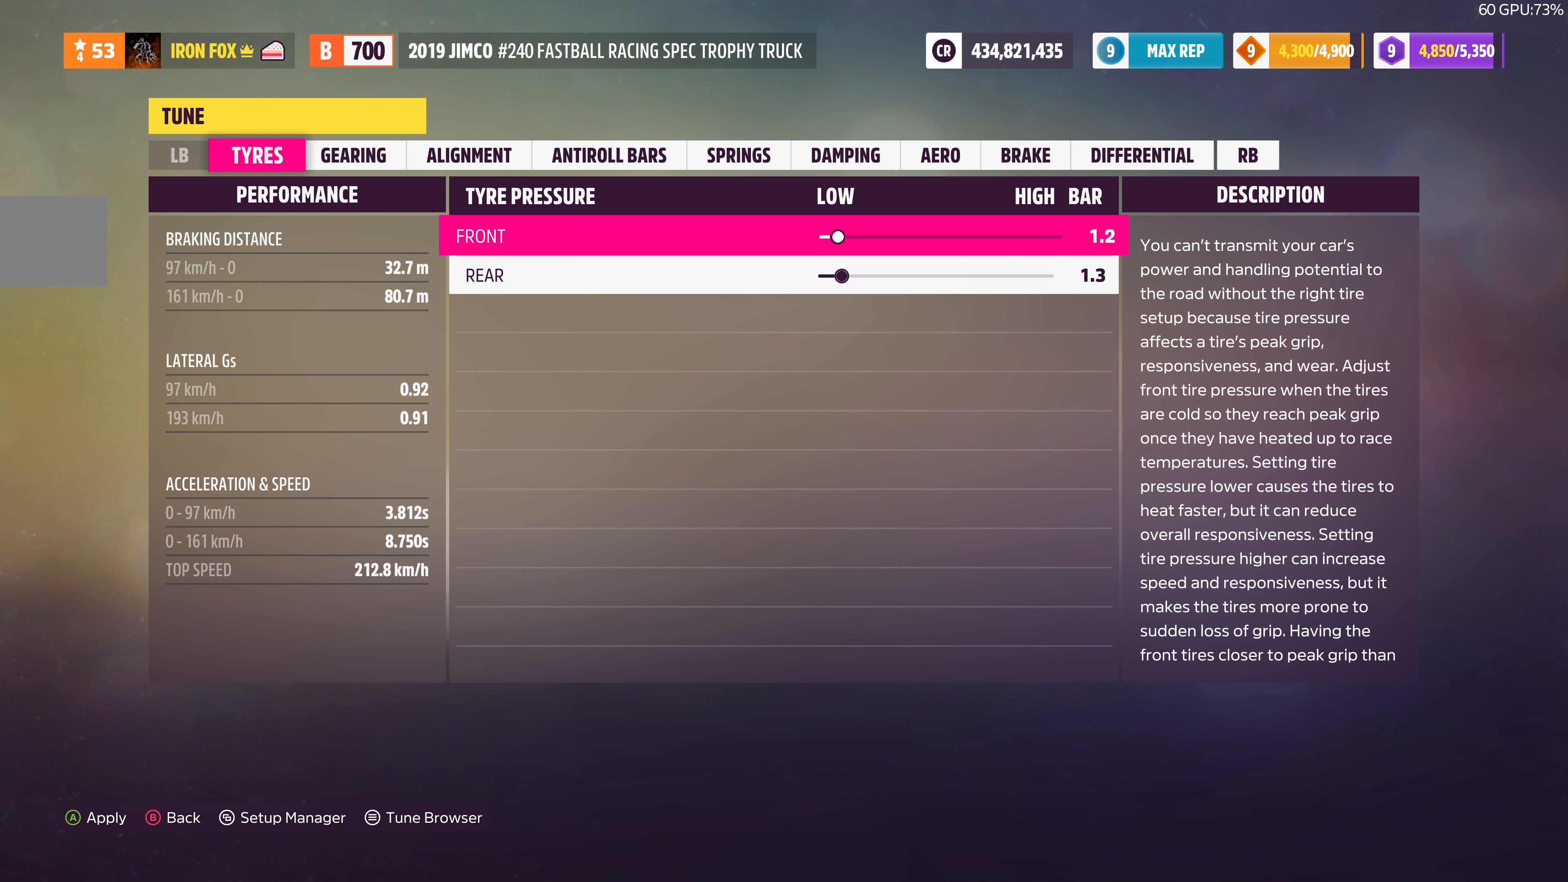
{"buttons": ["DPAD_RIGHT"], "left_stick": "center", "right_stick": "center", "events": []}
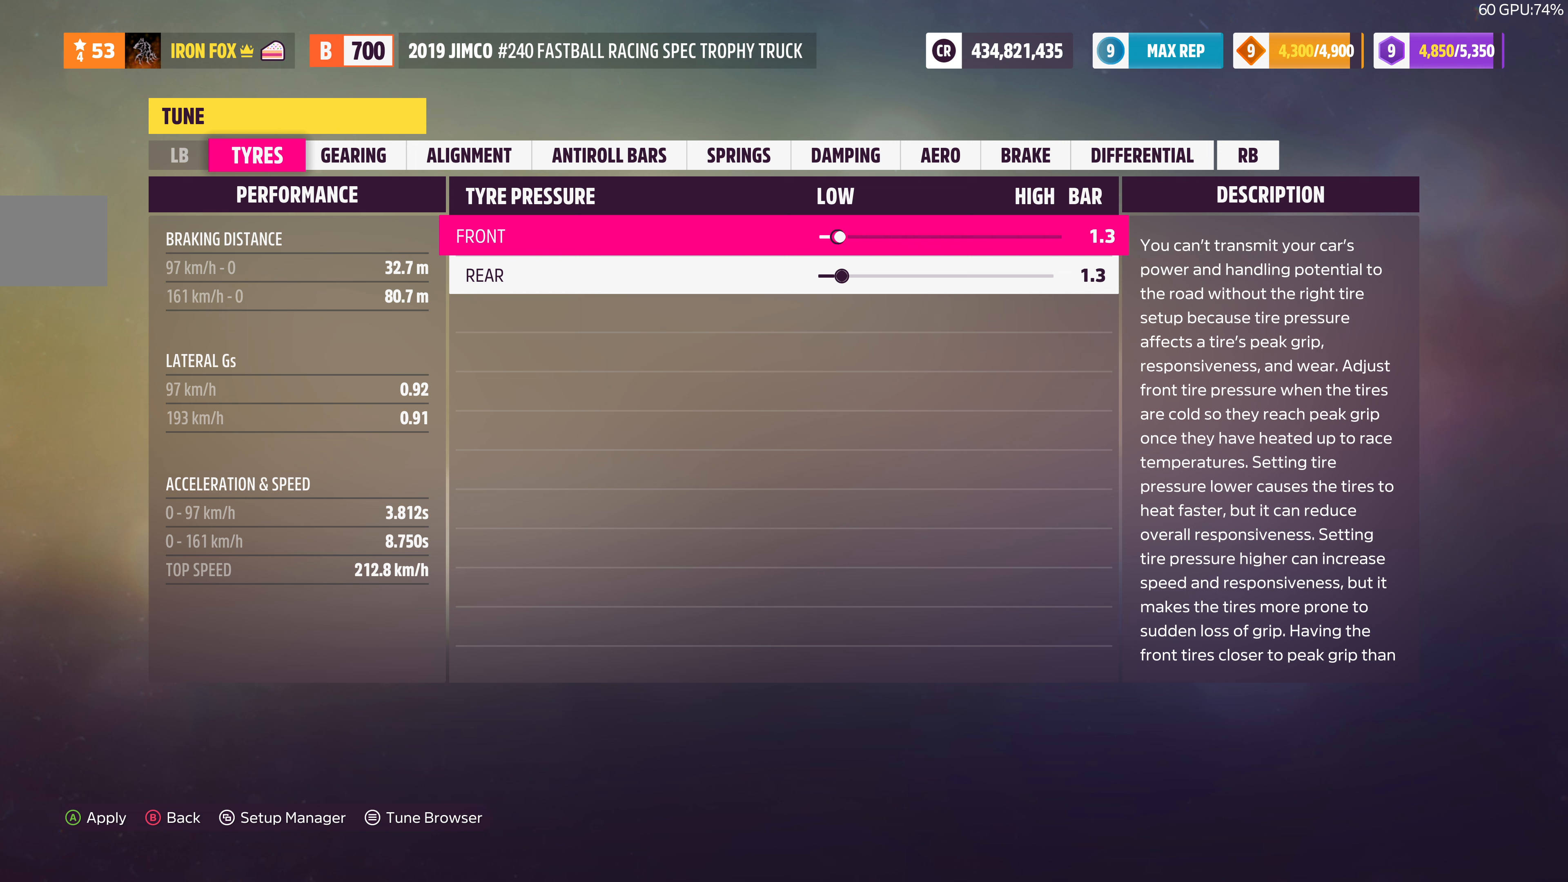
{"buttons": ["DPAD_RIGHT"], "left_stick": "center", "right_stick": "center", "events": []}
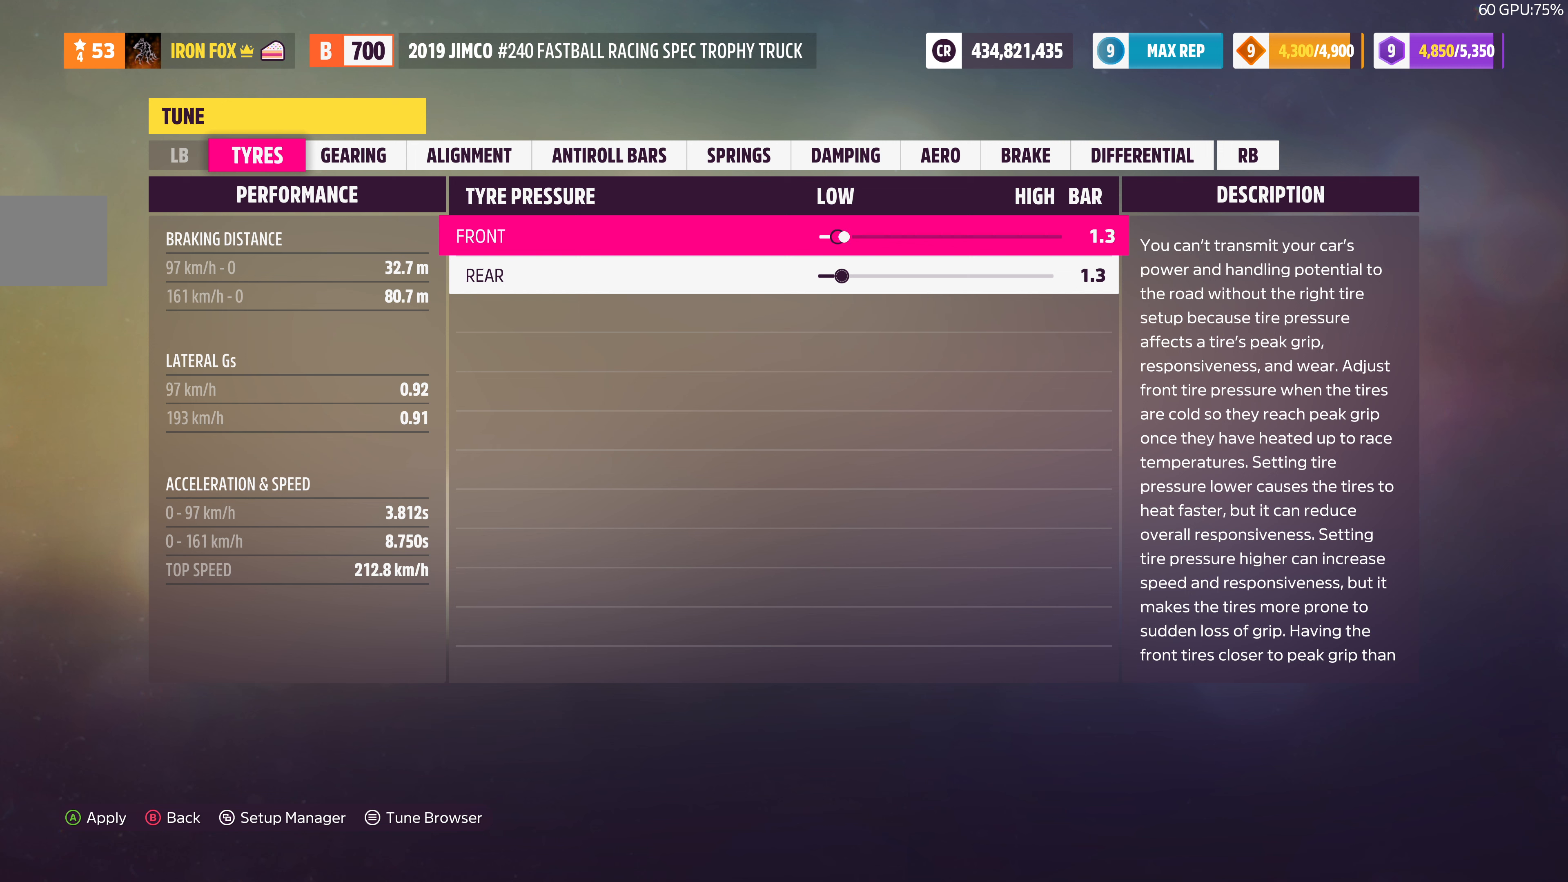
{"buttons": ["DPAD_RIGHT"], "left_stick": "center", "right_stick": "center", "events": []}
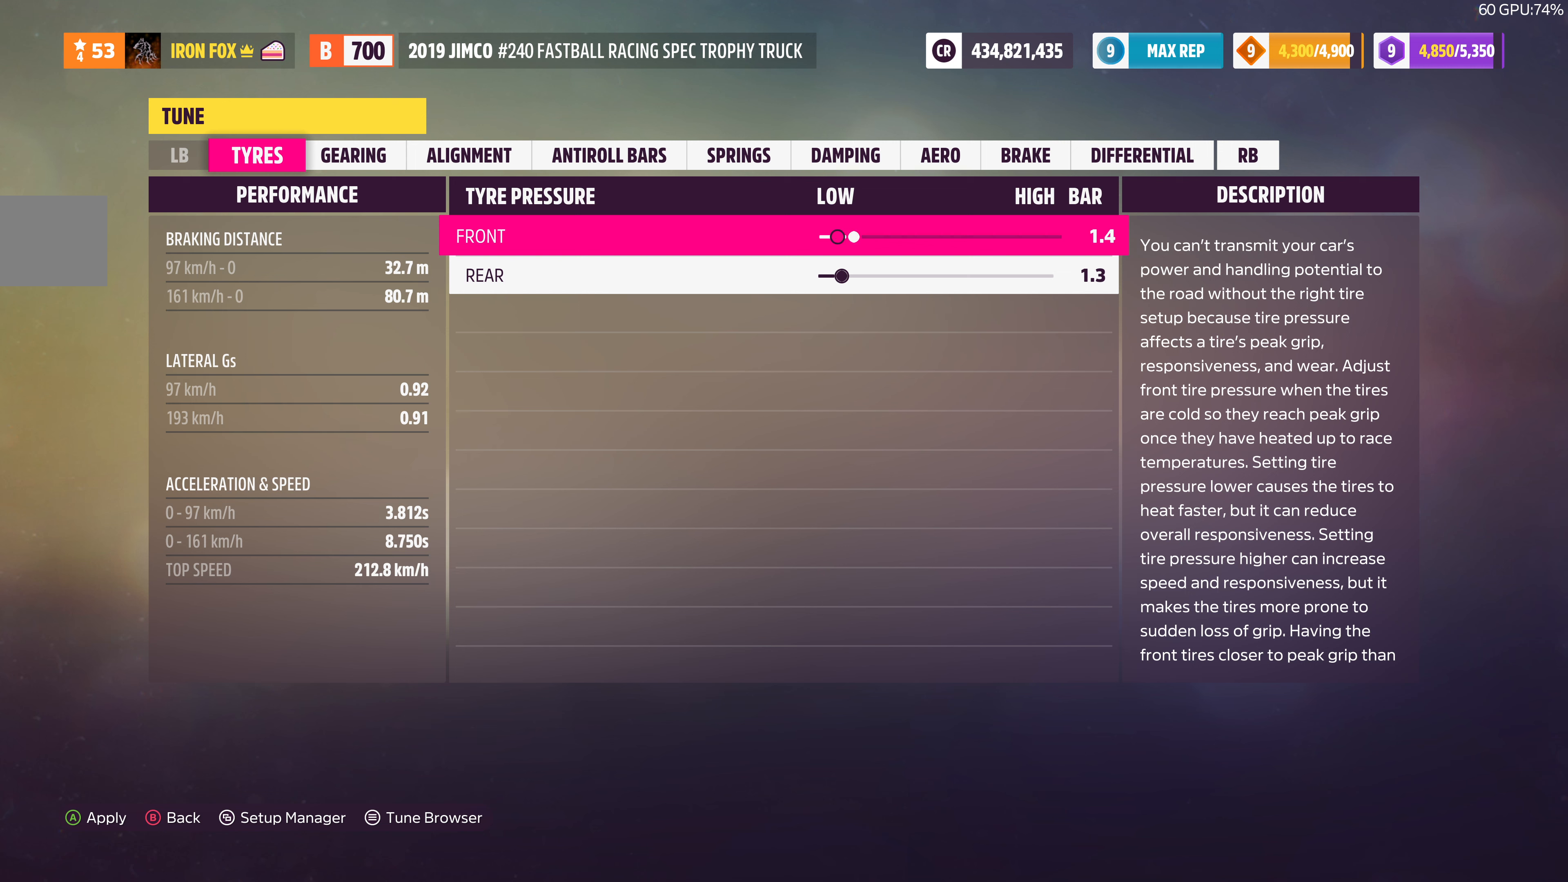
{"buttons": [], "left_stick": "center", "right_stick": "center", "events": [[467, "DPAD_RIGHT", "up"]]}
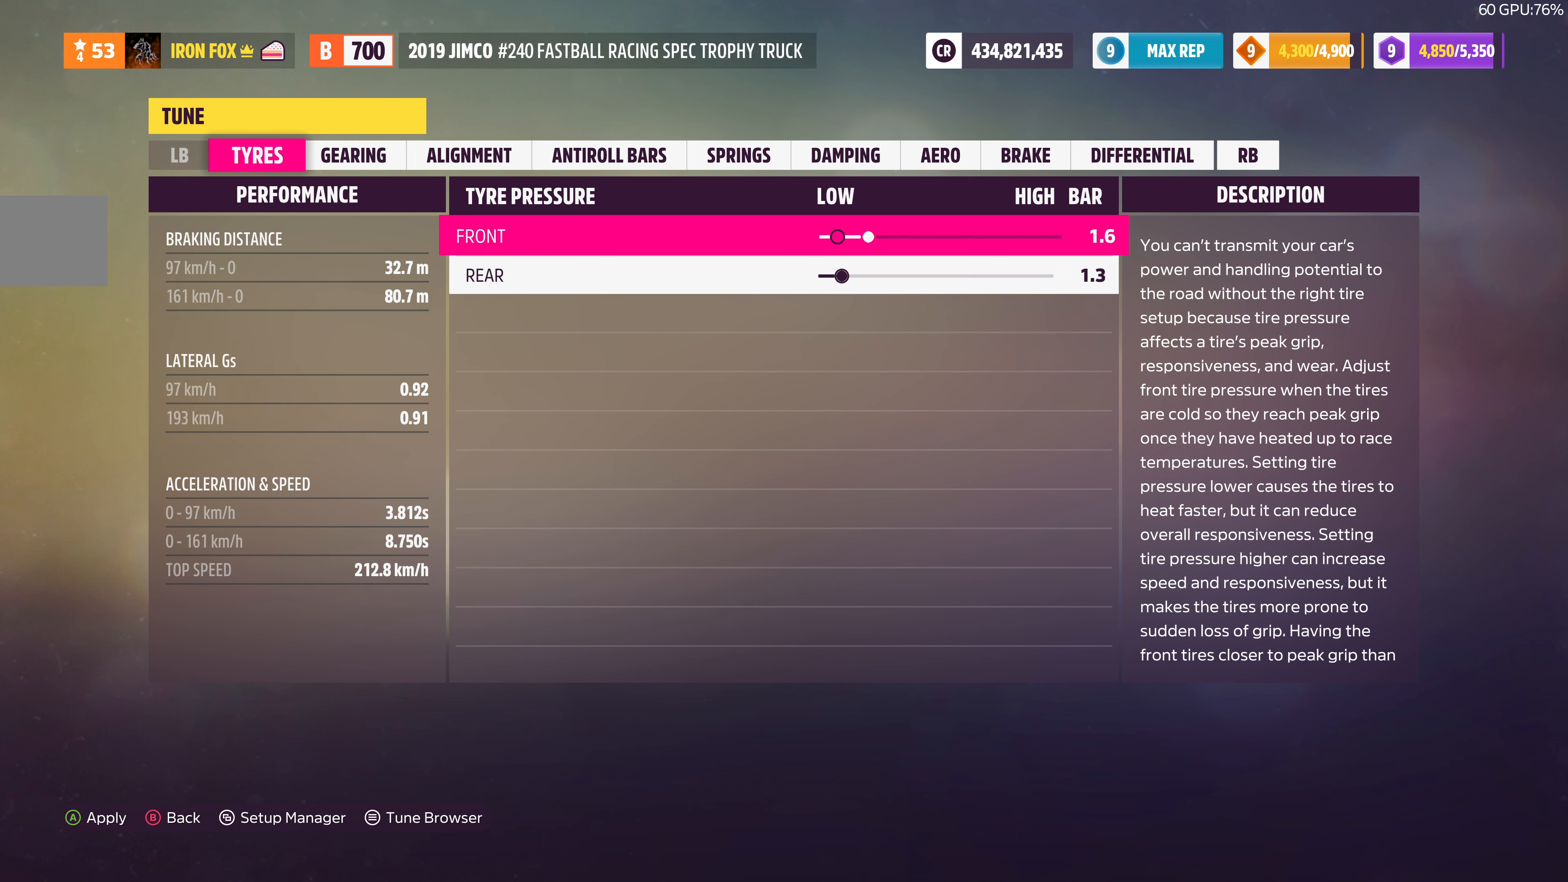
{"buttons": [], "left_stick": "center", "right_stick": "center", "events": []}
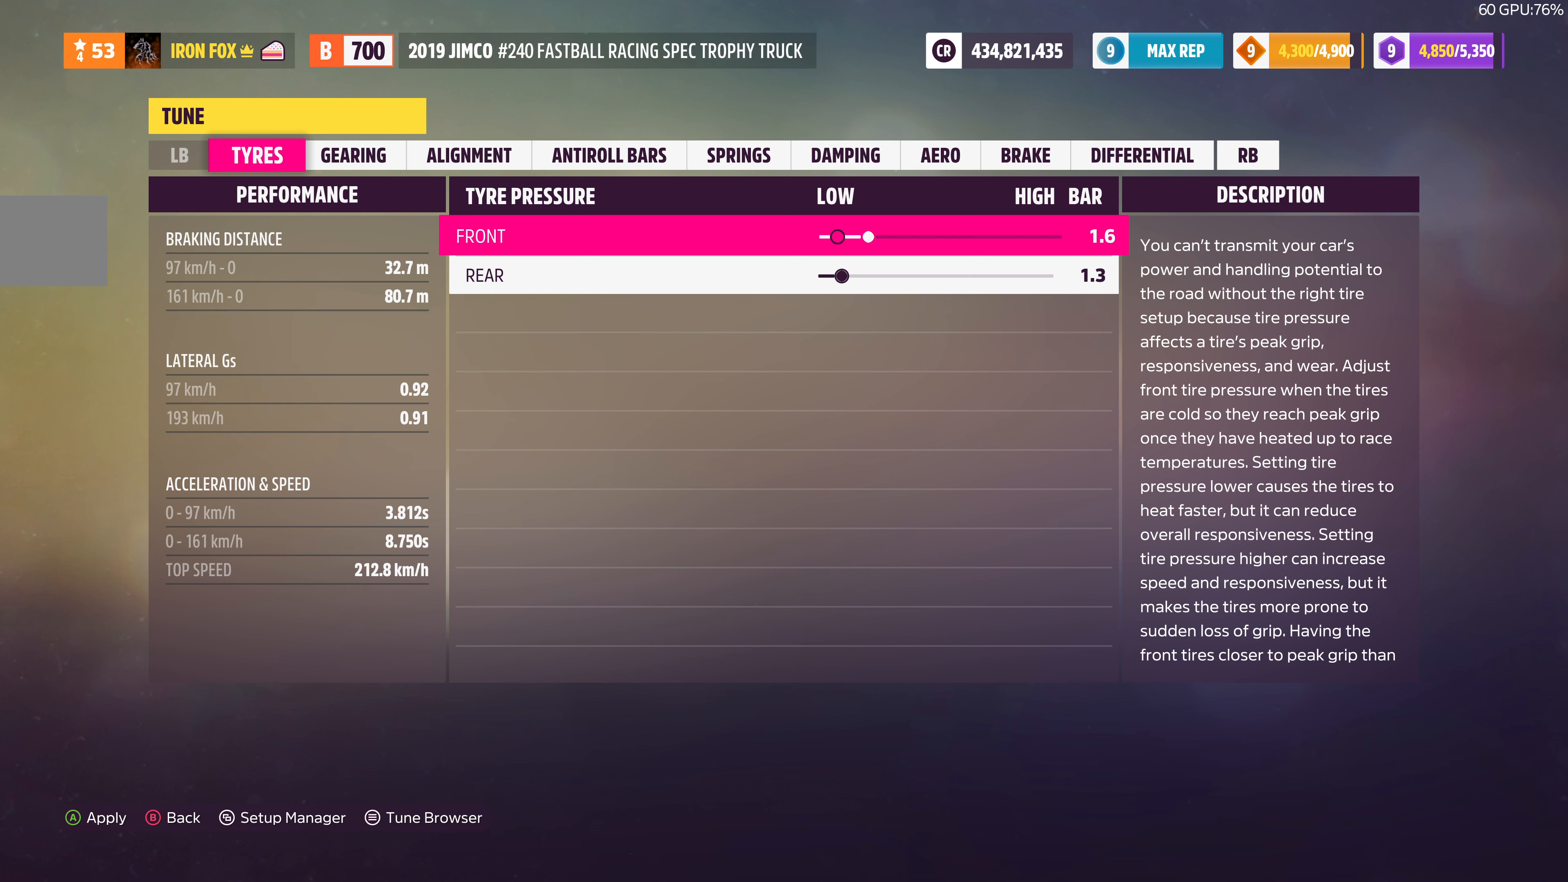
{"buttons": [], "left_stick": "center", "right_stick": "center", "events": [[233, "DPAD_RIGHT", "down"], [300, "DPAD_RIGHT", "up"]]}